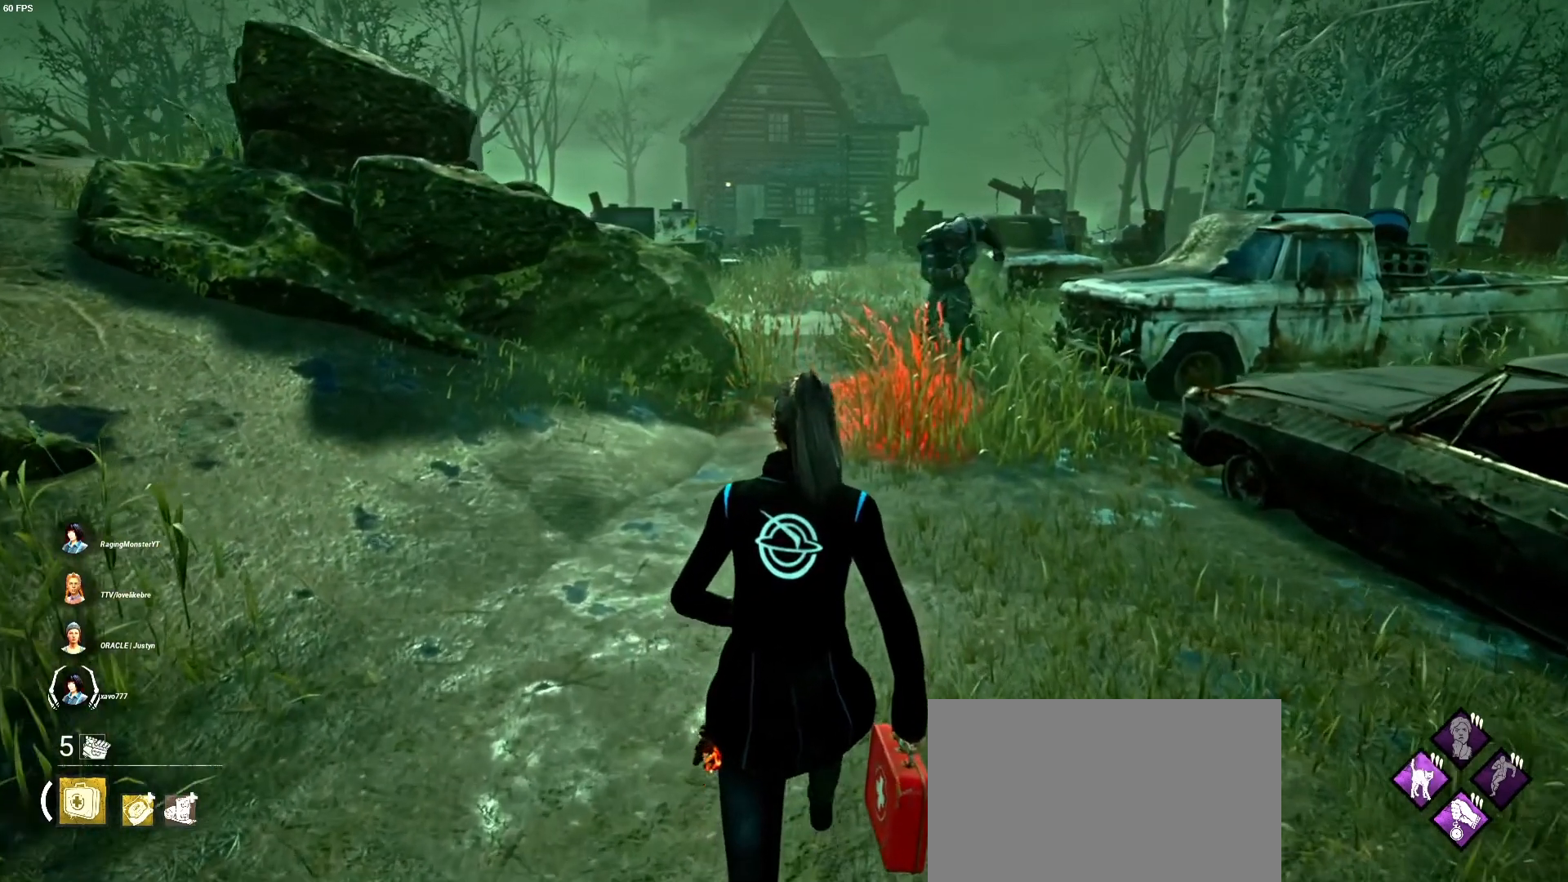
Gameplay with keyboard and mouse; each line is a JSON object with the keys and mouse buttons held at the frame after it. "events" lists presses ("down") and releases ("up") of "1", "2", "3", "4", "5", "a", "alt", "b", "c", "ctrl", "d", "e", "f", "g", "q", "r", "s", "shift", "space", "t", "tab", "v", "w", "x", "z", "mouse_left", "mouse_wheel", "mouse_right", "mouse_mb4" and "mouse_mb5" between this image and that frame as [ms after this image, input, new state], when the widget could be followed in between. "mouse_left", "mouse_wheel", "mouse_right", "mouse_mb4", "mouse_mb5" = the "left", "wheel", "right", "mb4", "mb5" buttons of the "mouse" list. No other keys are recorded. "wheel" means that the mouse wheel is clicked or scrolled. Mouse movement is not recorded.
{"keys": [], "mouse": [], "events": [[67, "w", "up"]]}
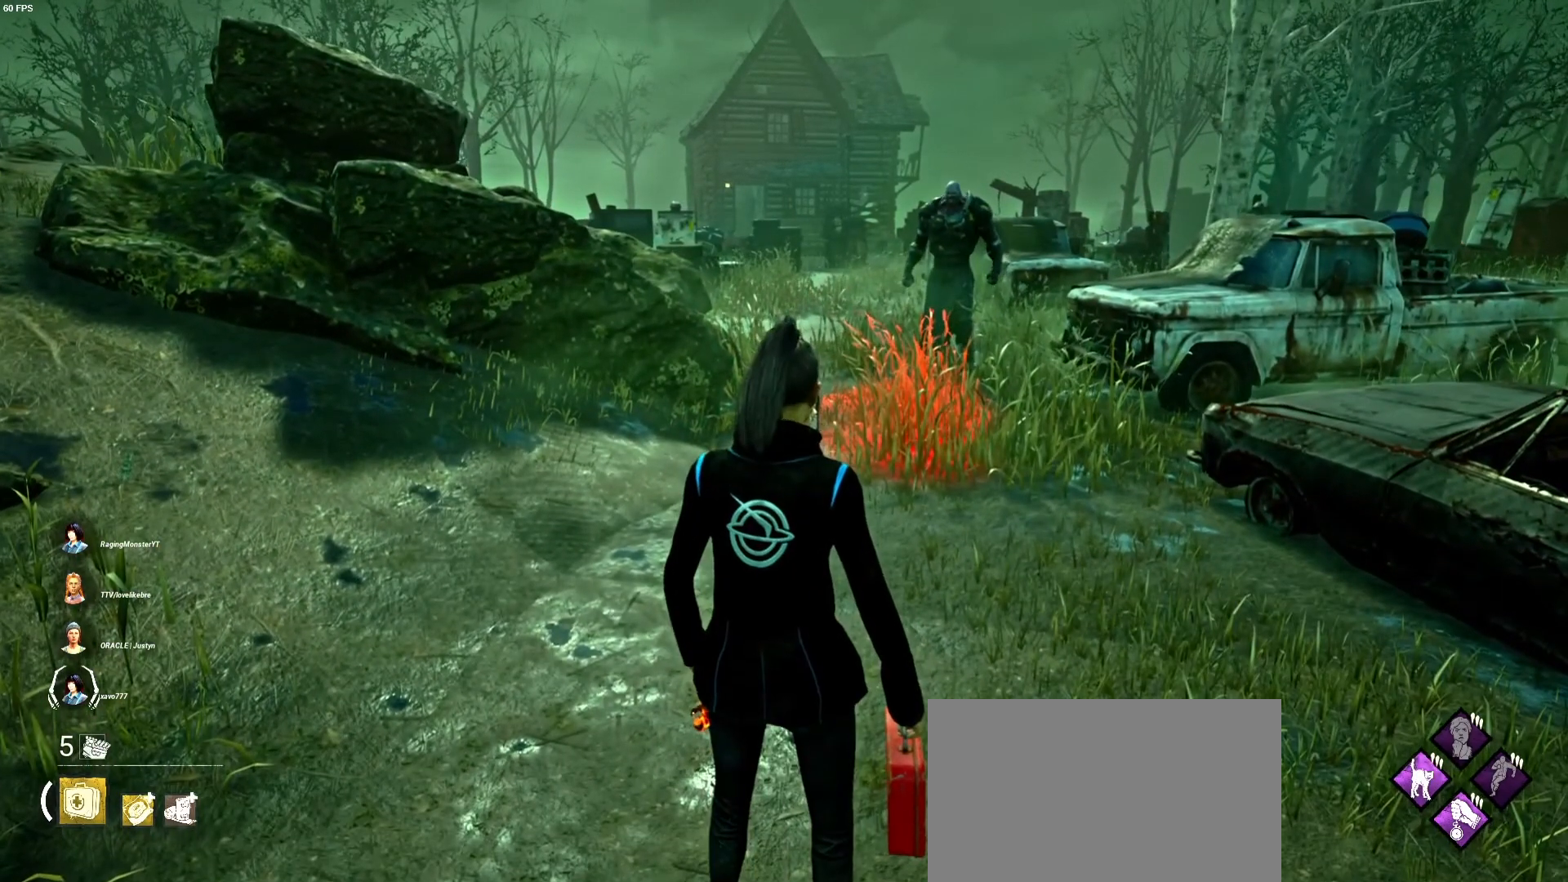
{"keys": [], "mouse": [], "events": []}
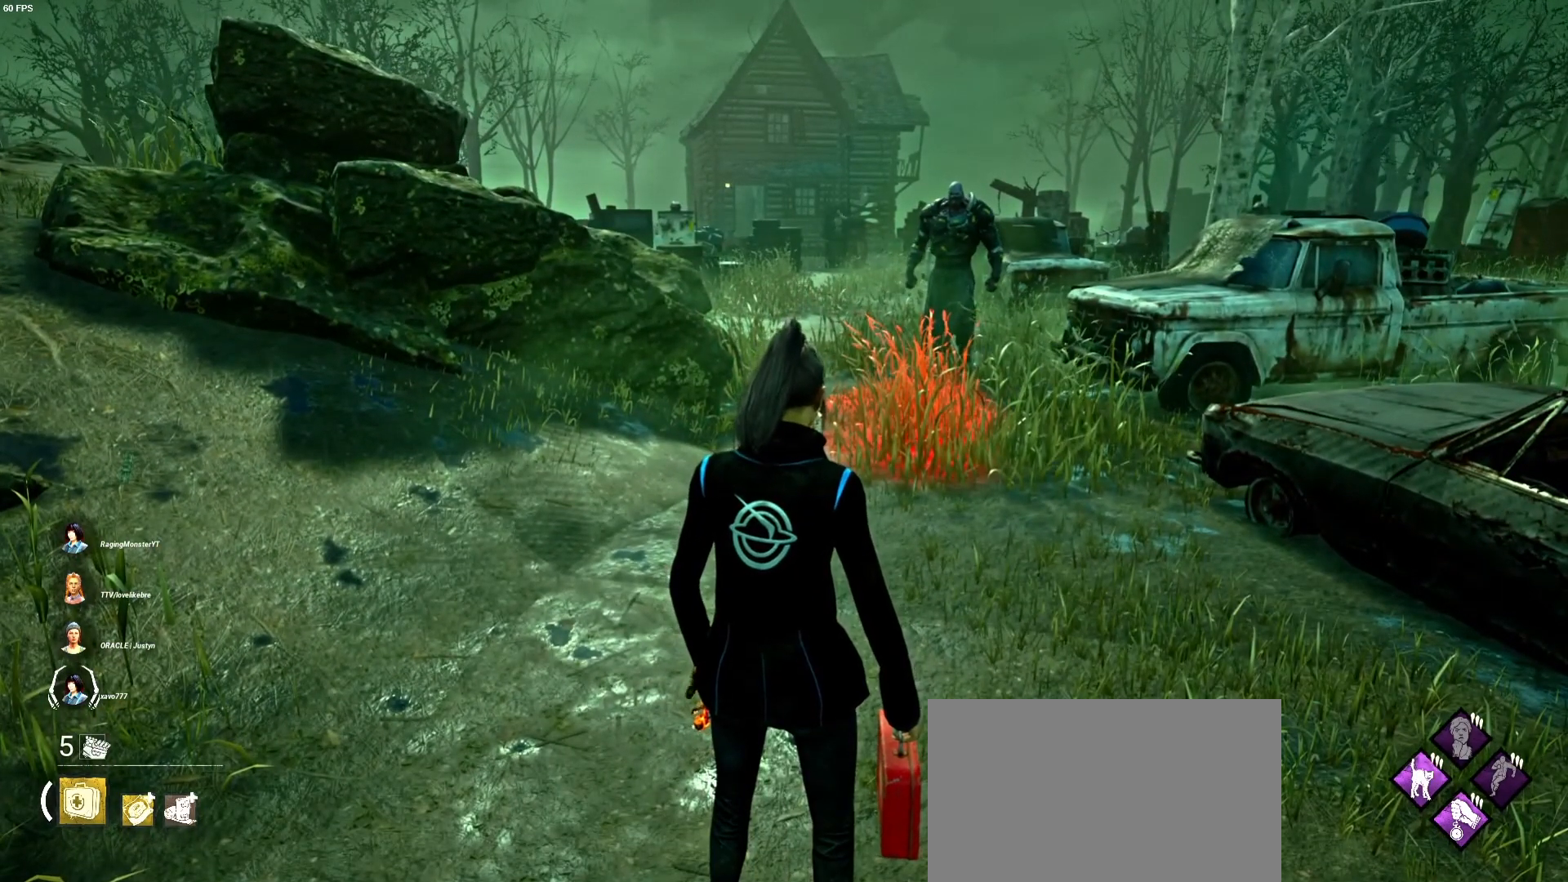
{"keys": [], "mouse": [], "events": []}
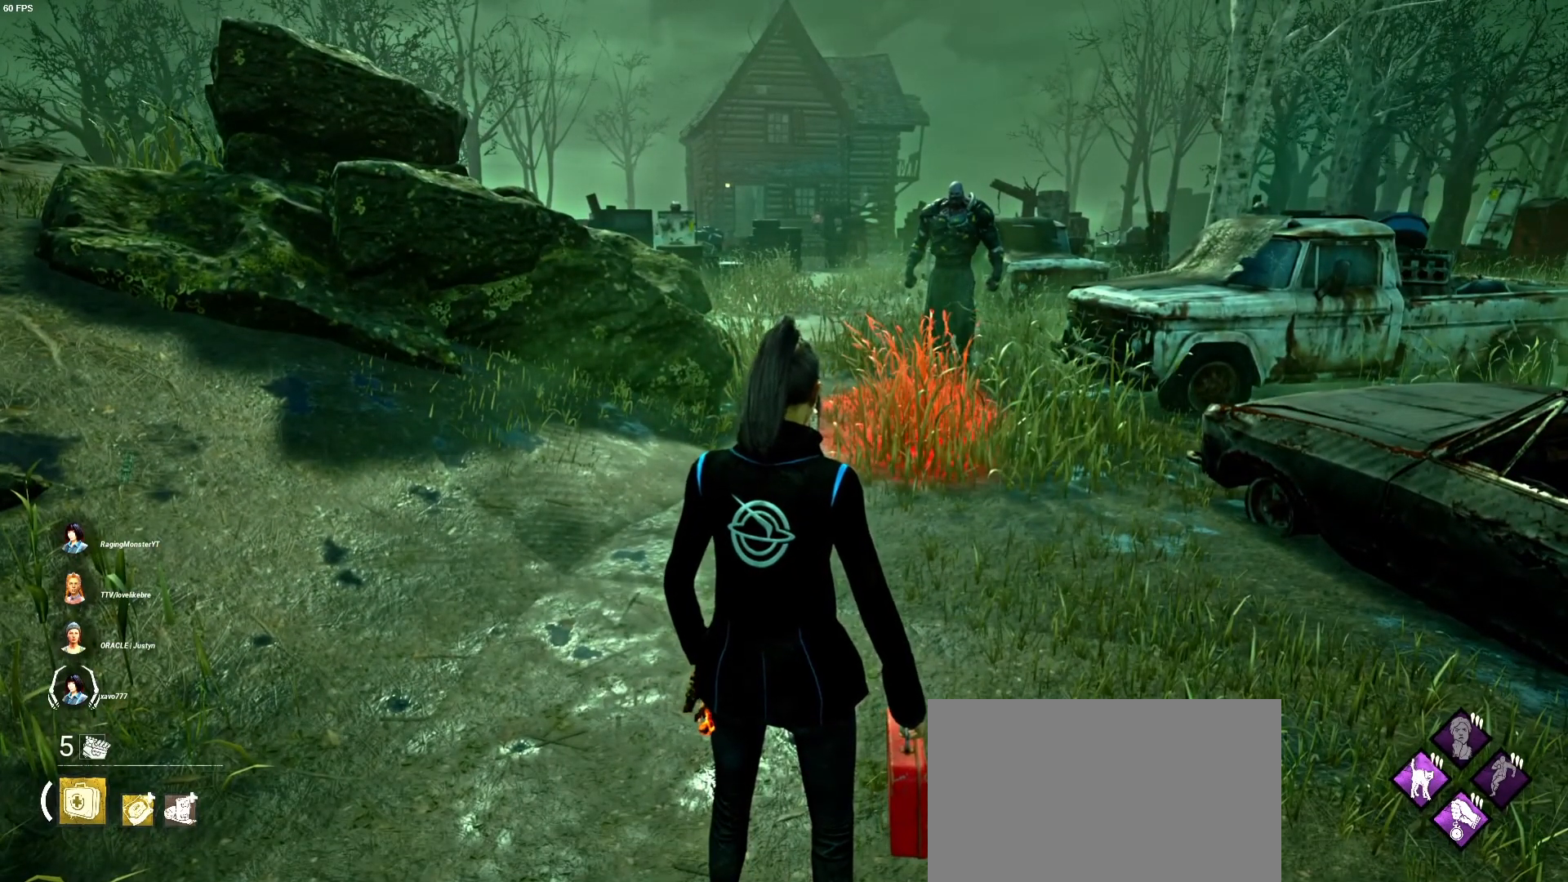
{"keys": [], "mouse": [], "events": []}
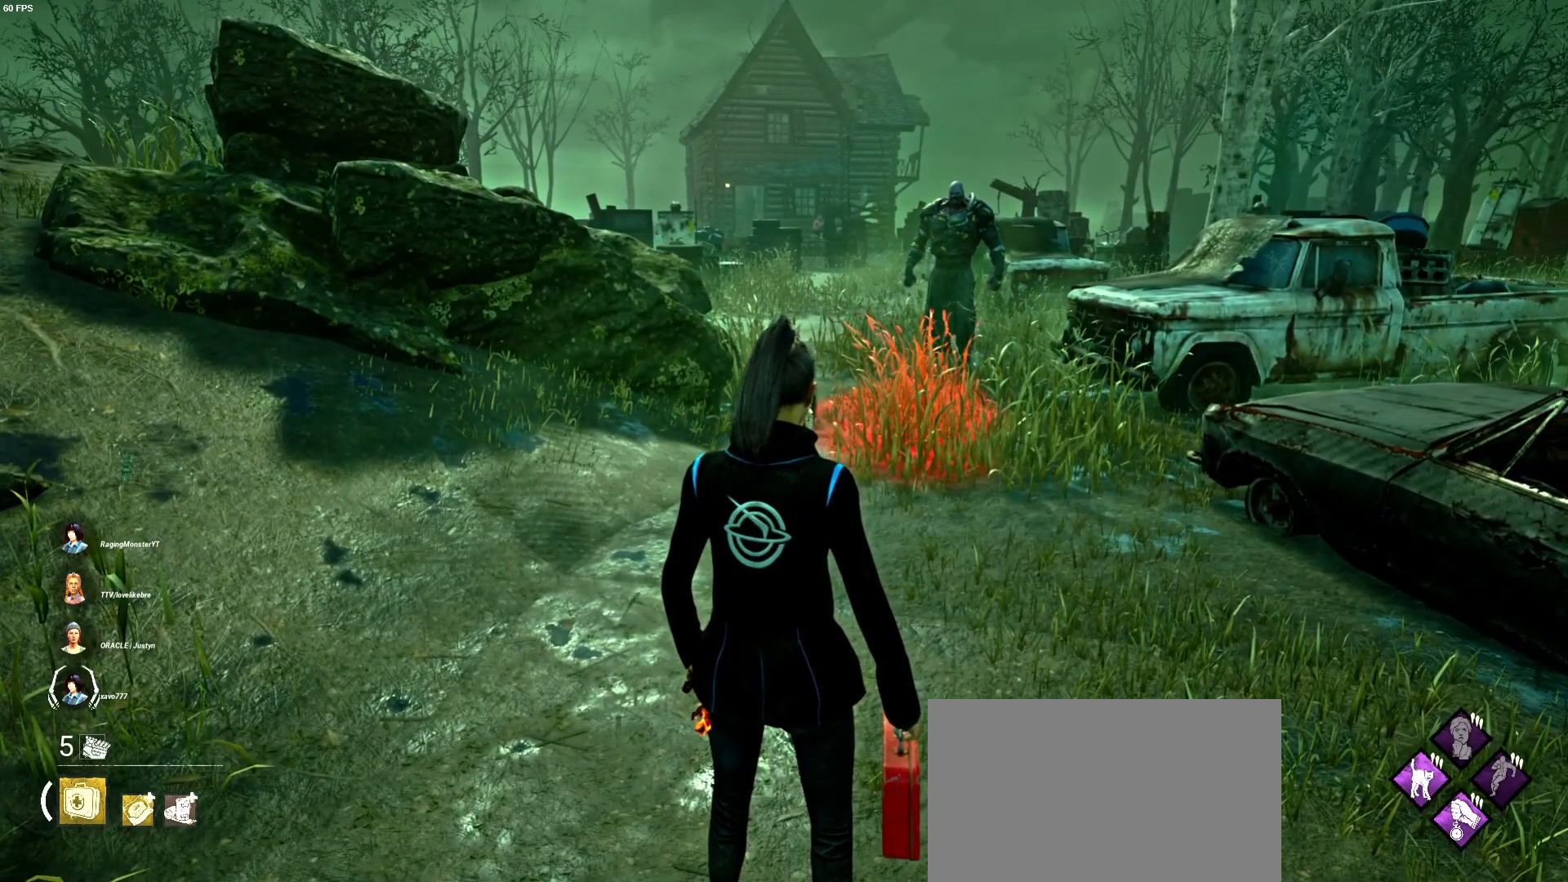
{"keys": [], "mouse": [], "events": []}
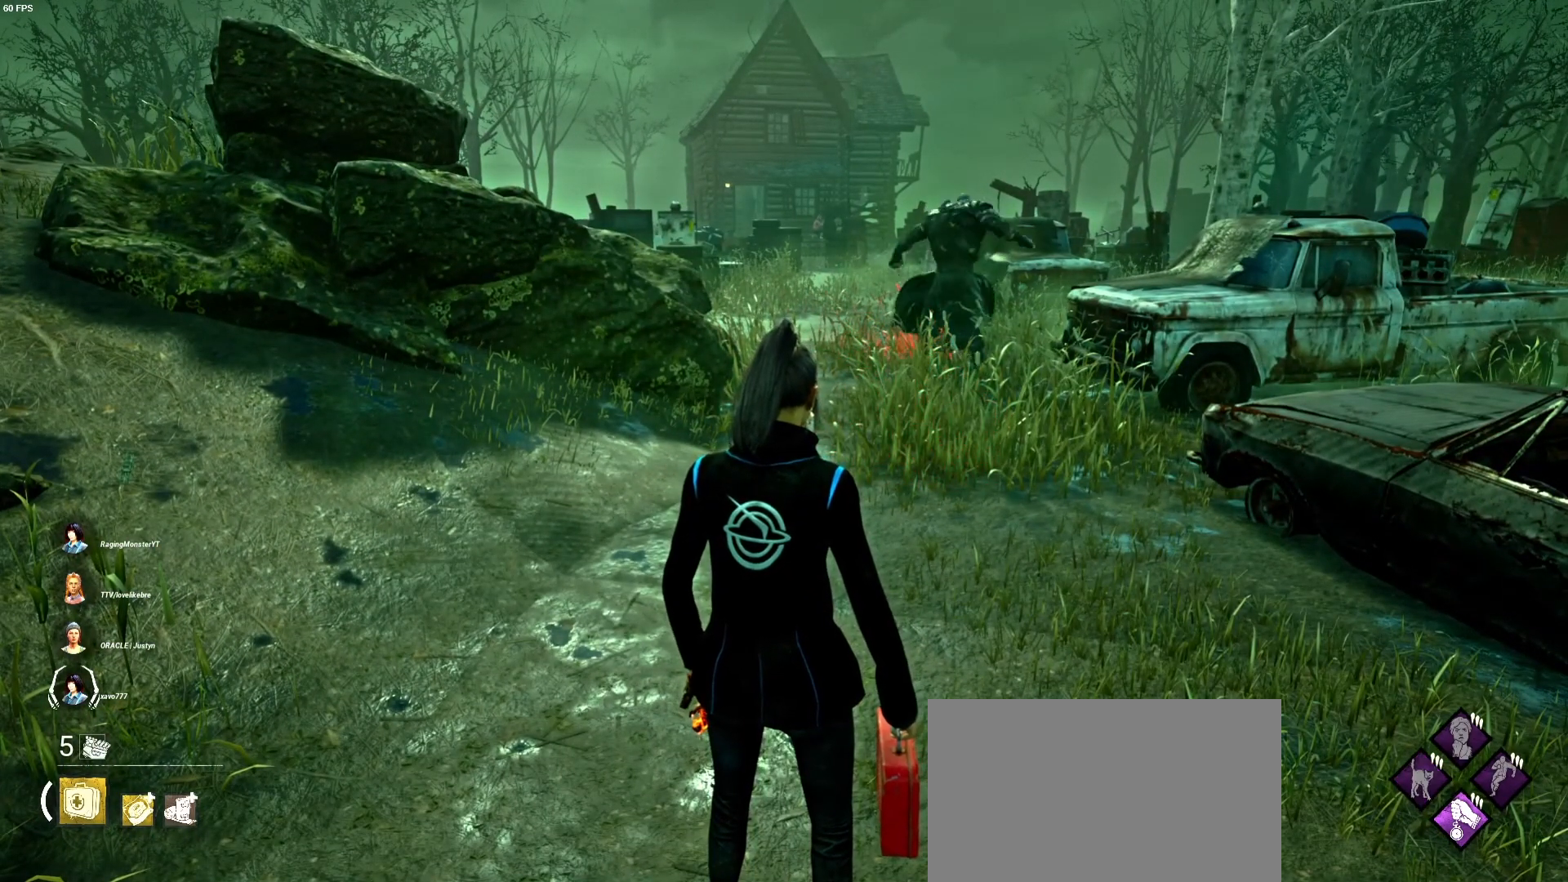
{"keys": [], "mouse": [], "events": []}
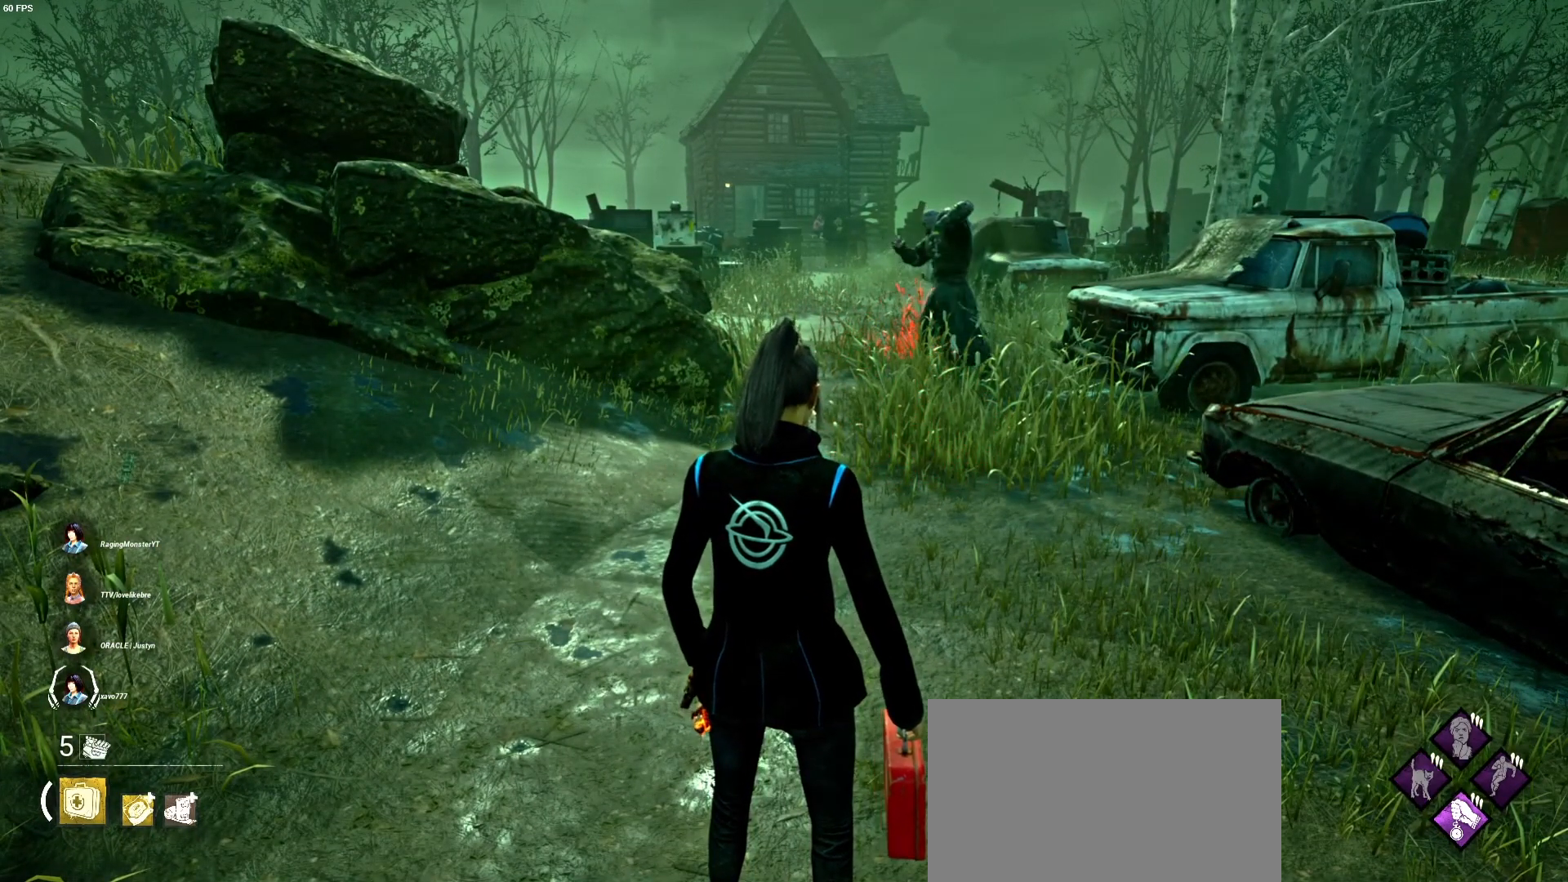
{"keys": ["w"], "mouse": [], "events": [[367, "w", "down"]]}
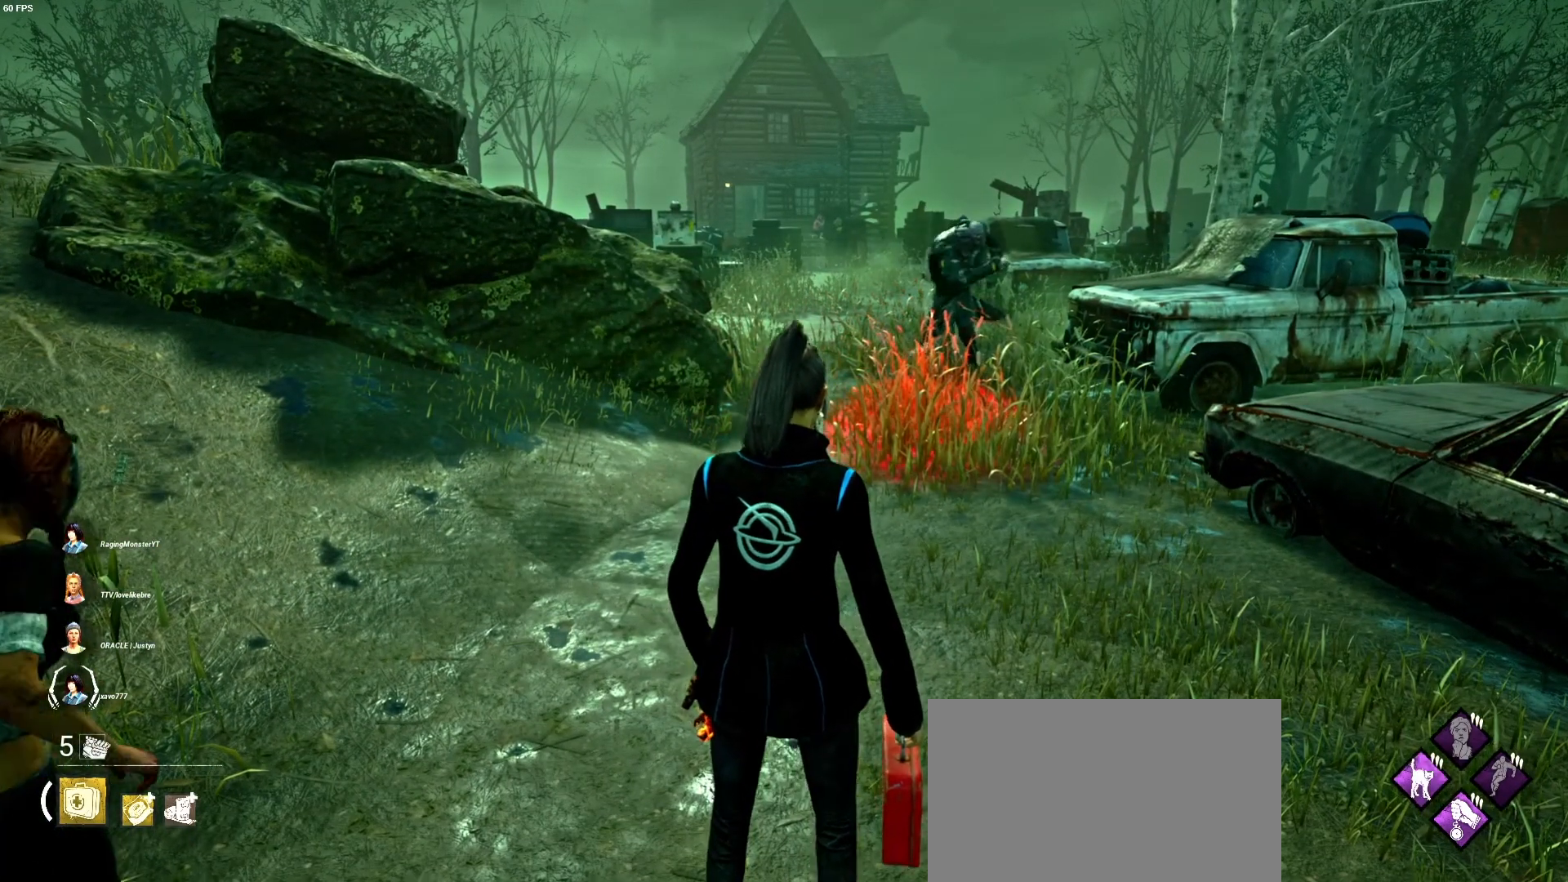
{"keys": ["shift", "w"], "mouse": [], "events": [[167, "shift", "down"]]}
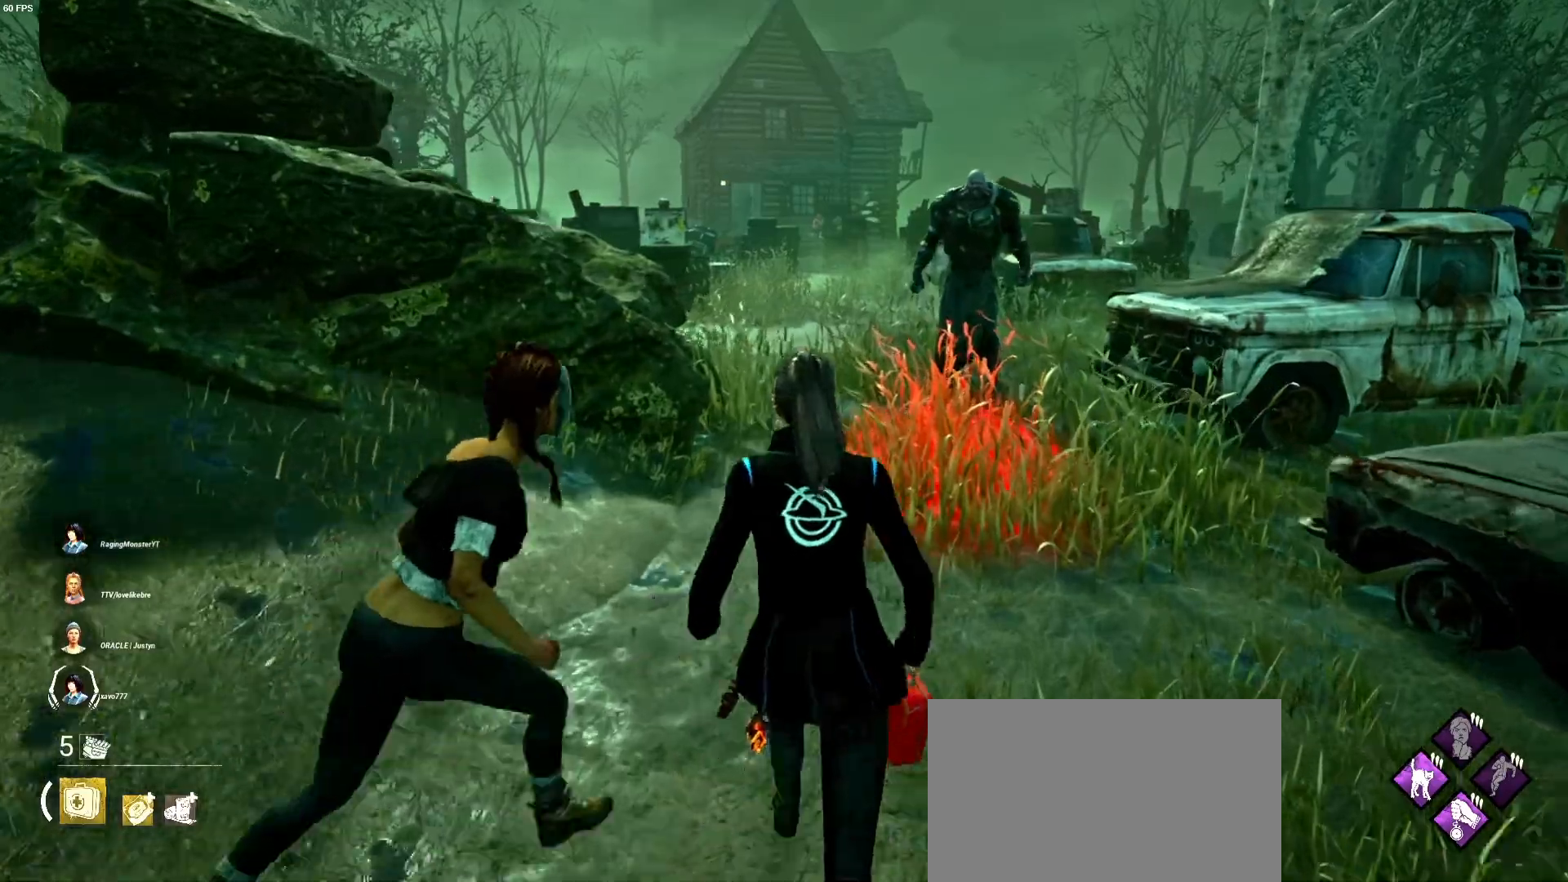
{"keys": ["shift", "w"], "mouse": [], "events": []}
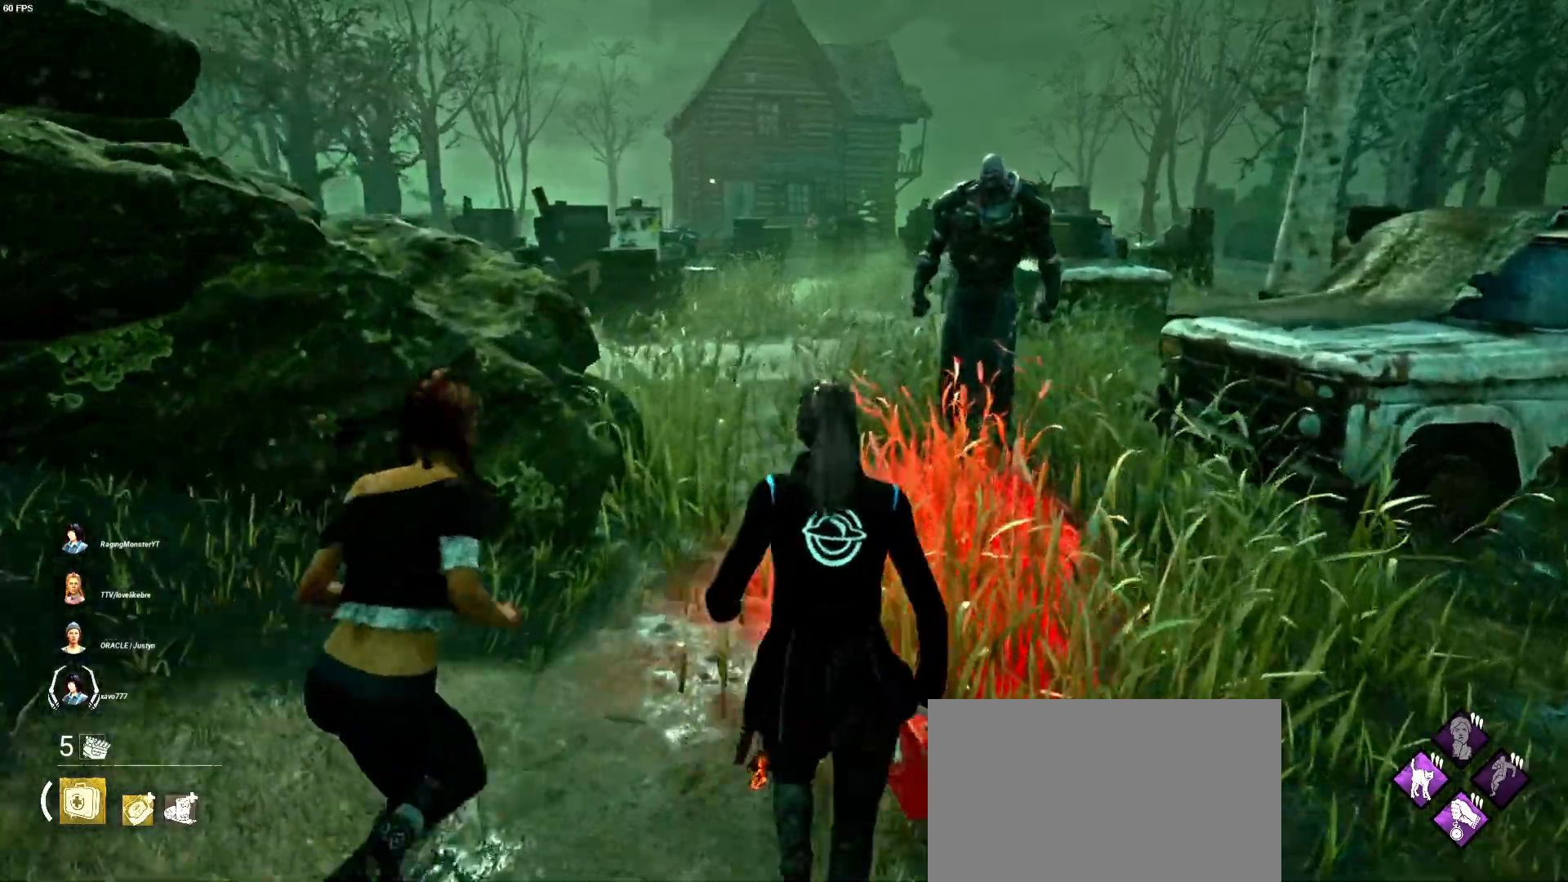
{"keys": ["shift", "w"], "mouse": [], "events": [[100, "d", "down"], [200, "d", "up"]]}
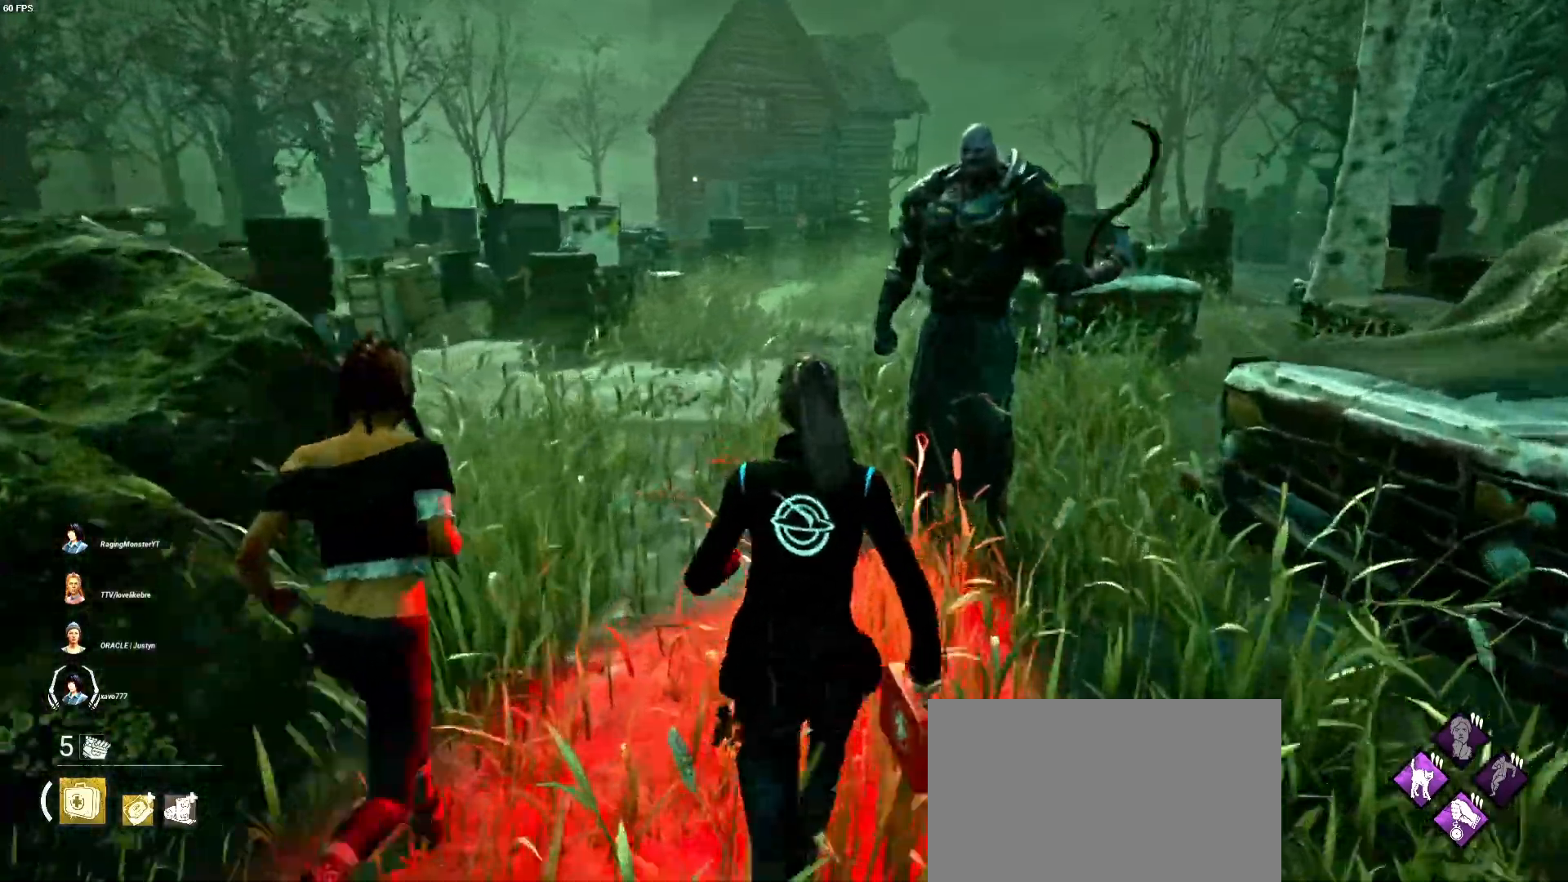
{"keys": ["shift", "w"], "mouse": [], "events": [[200, "a", "down"], [300, "a", "up"]]}
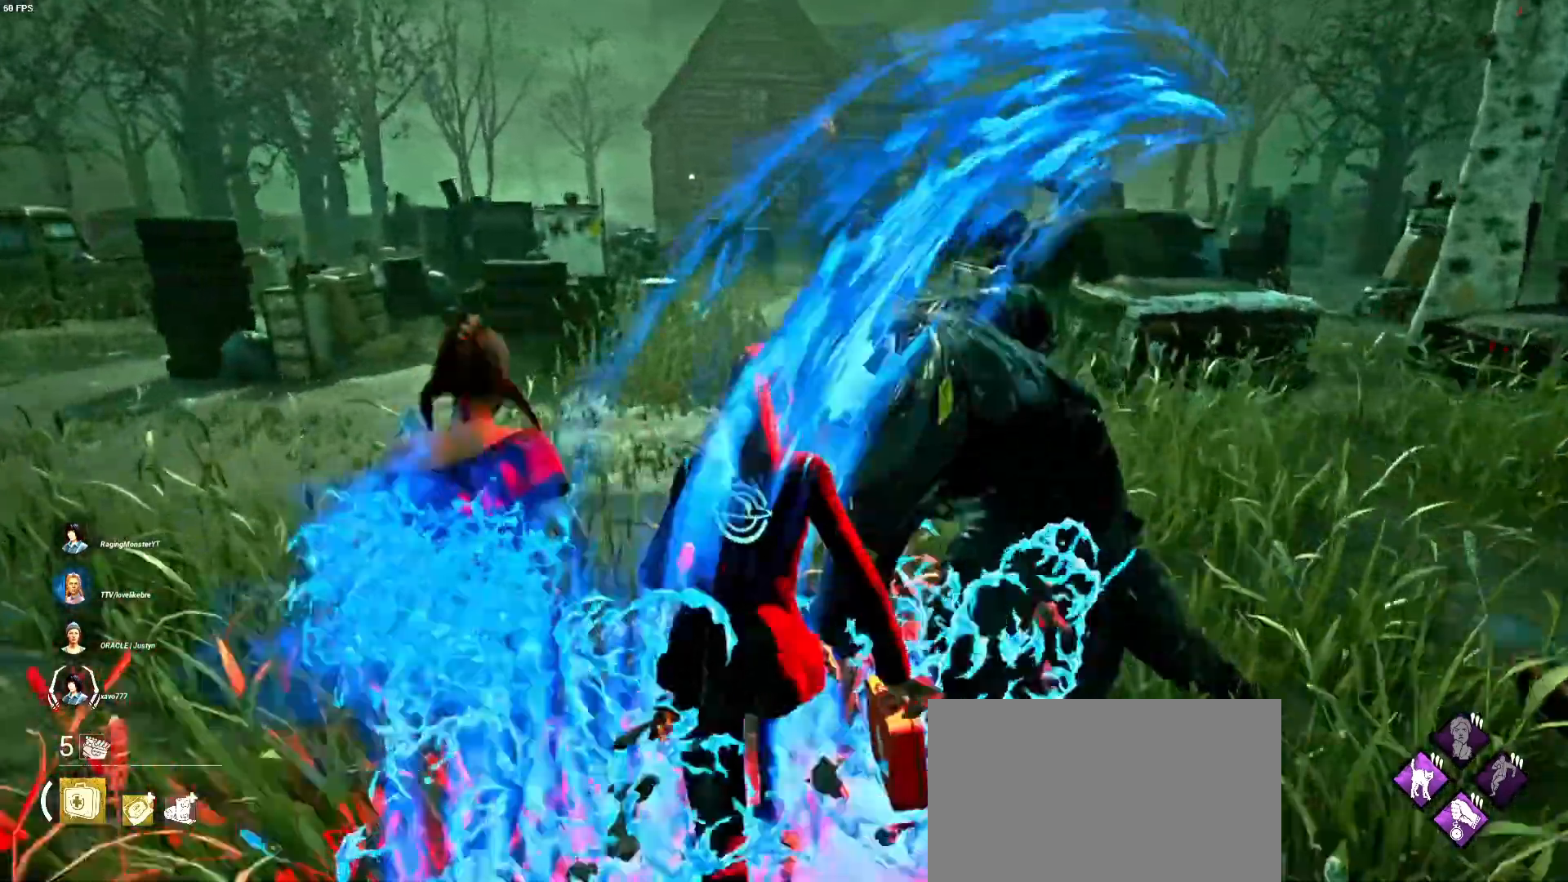
{"keys": ["d", "shift", "w"], "mouse": [], "events": [[100, "shift", "up"], [167, "shift", "down"], [500, "d", "down"]]}
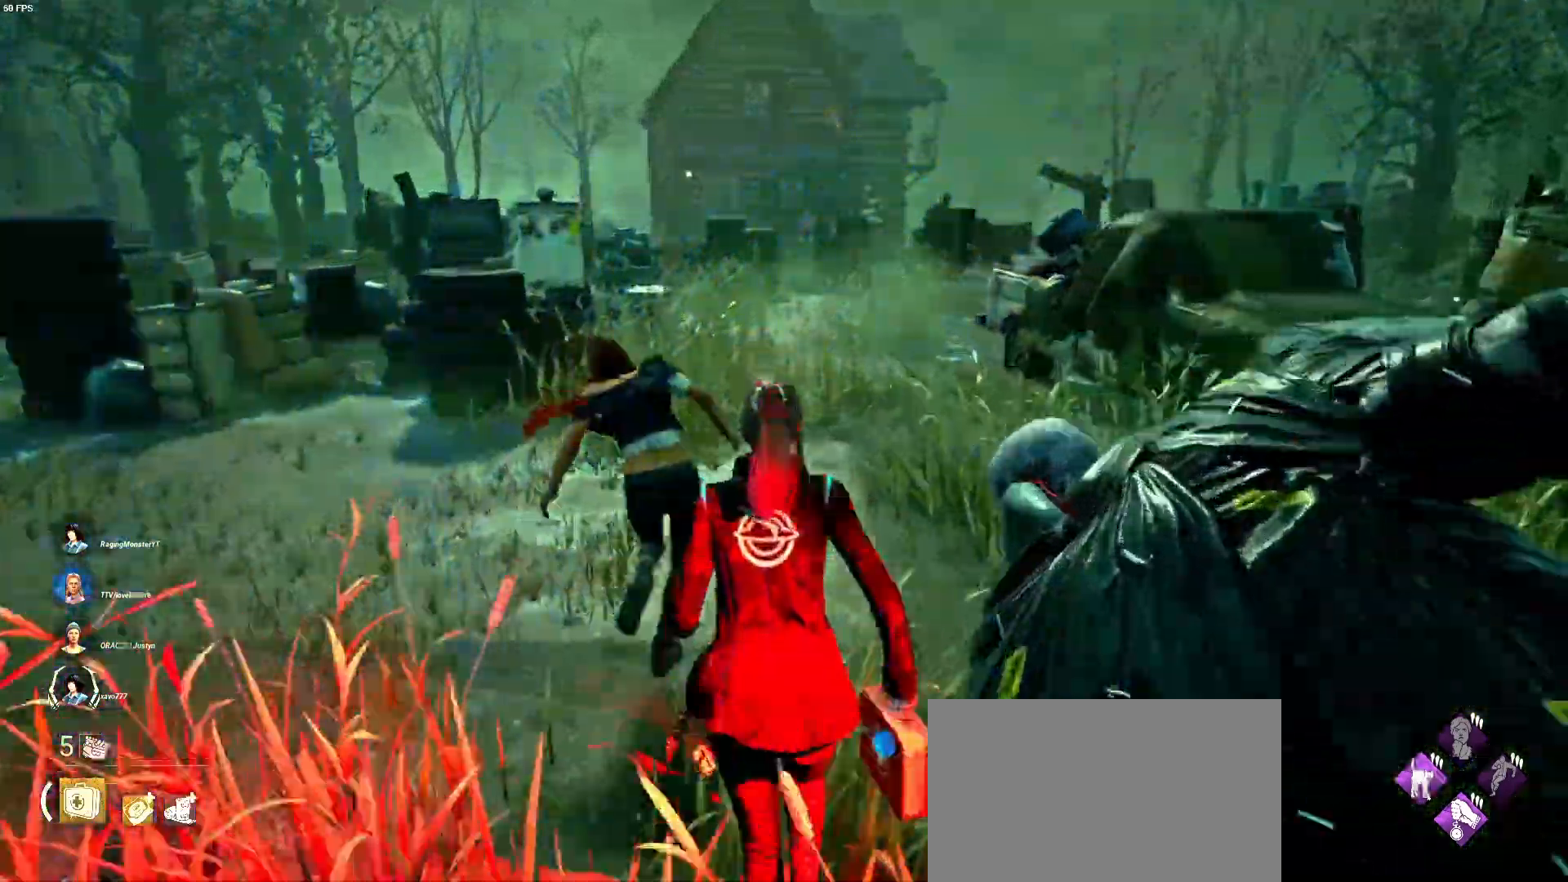
{"keys": ["shift", "w"], "mouse": [], "events": [[100, "d", "up"]]}
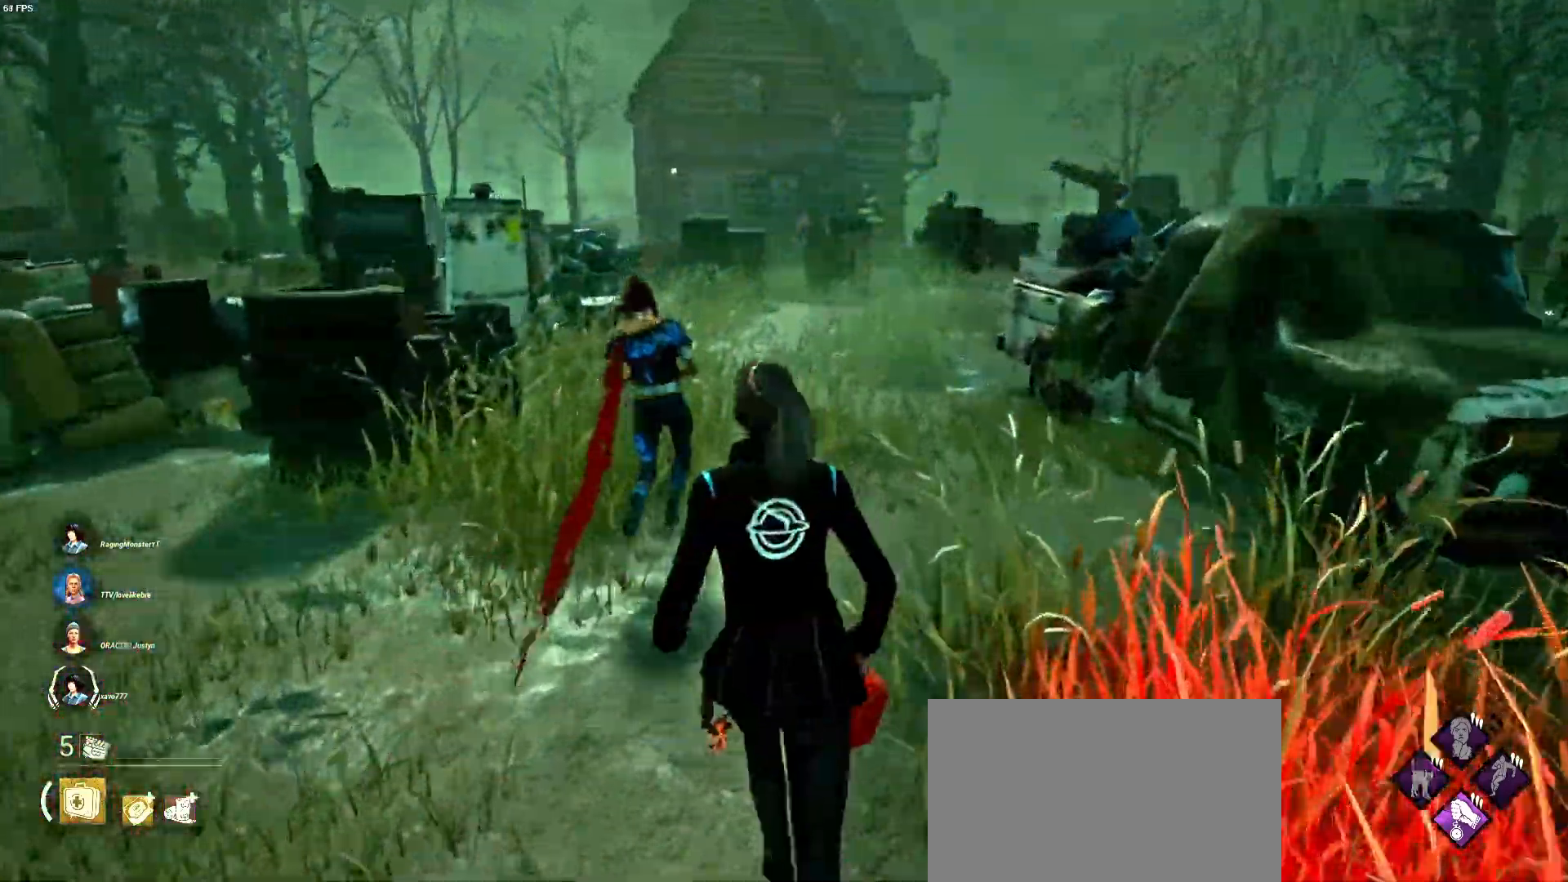
{"keys": ["shift", "w"], "mouse": [], "events": [[67, "d", "down"], [200, "d", "up"]]}
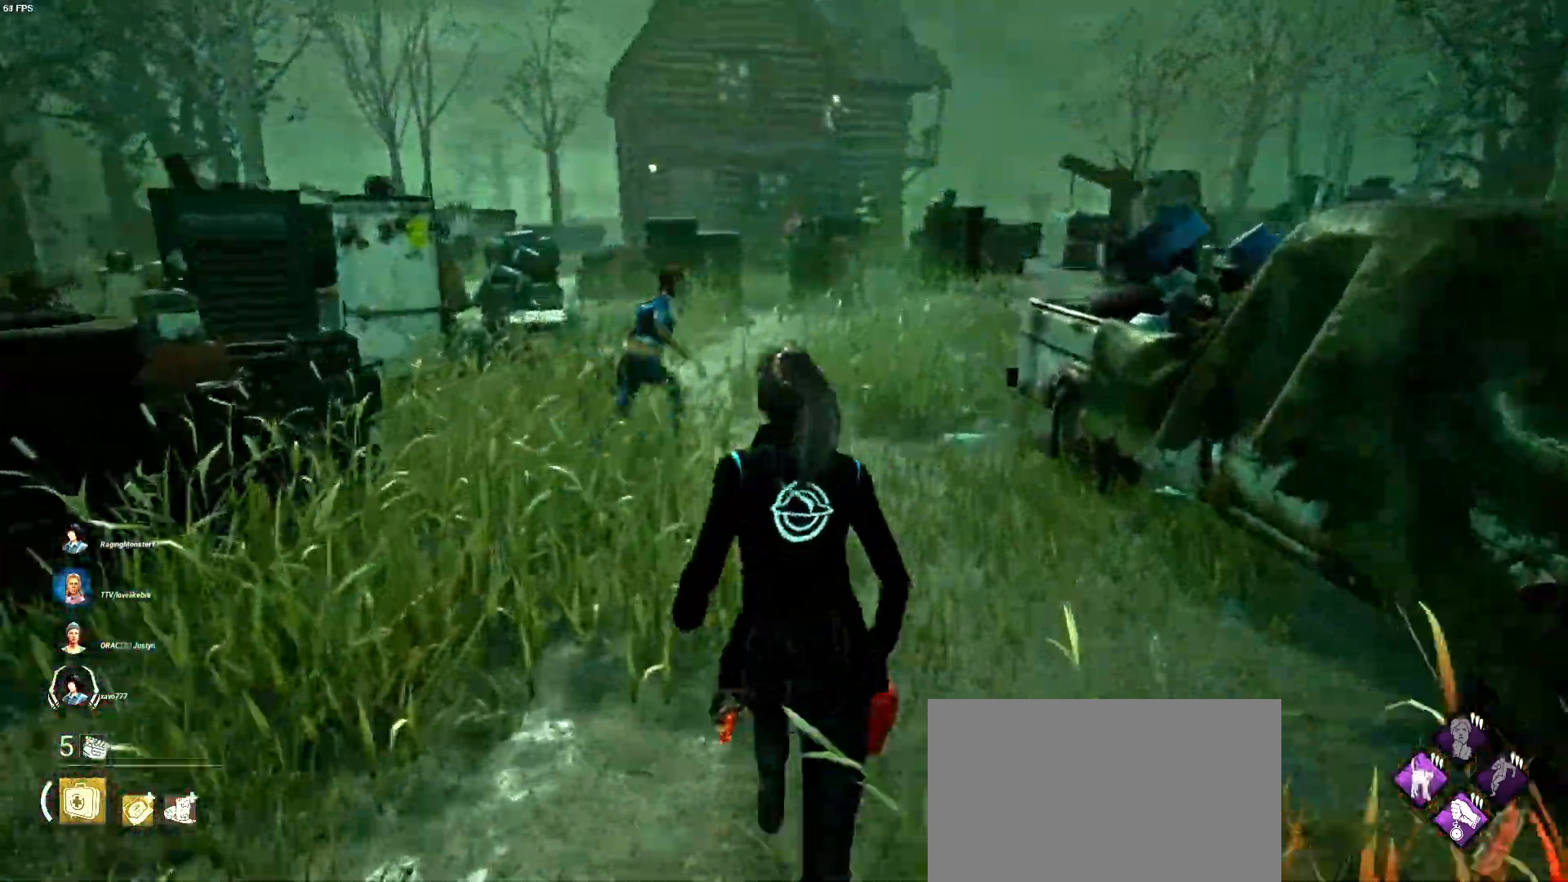
{"keys": ["shift", "w"], "mouse": [], "events": []}
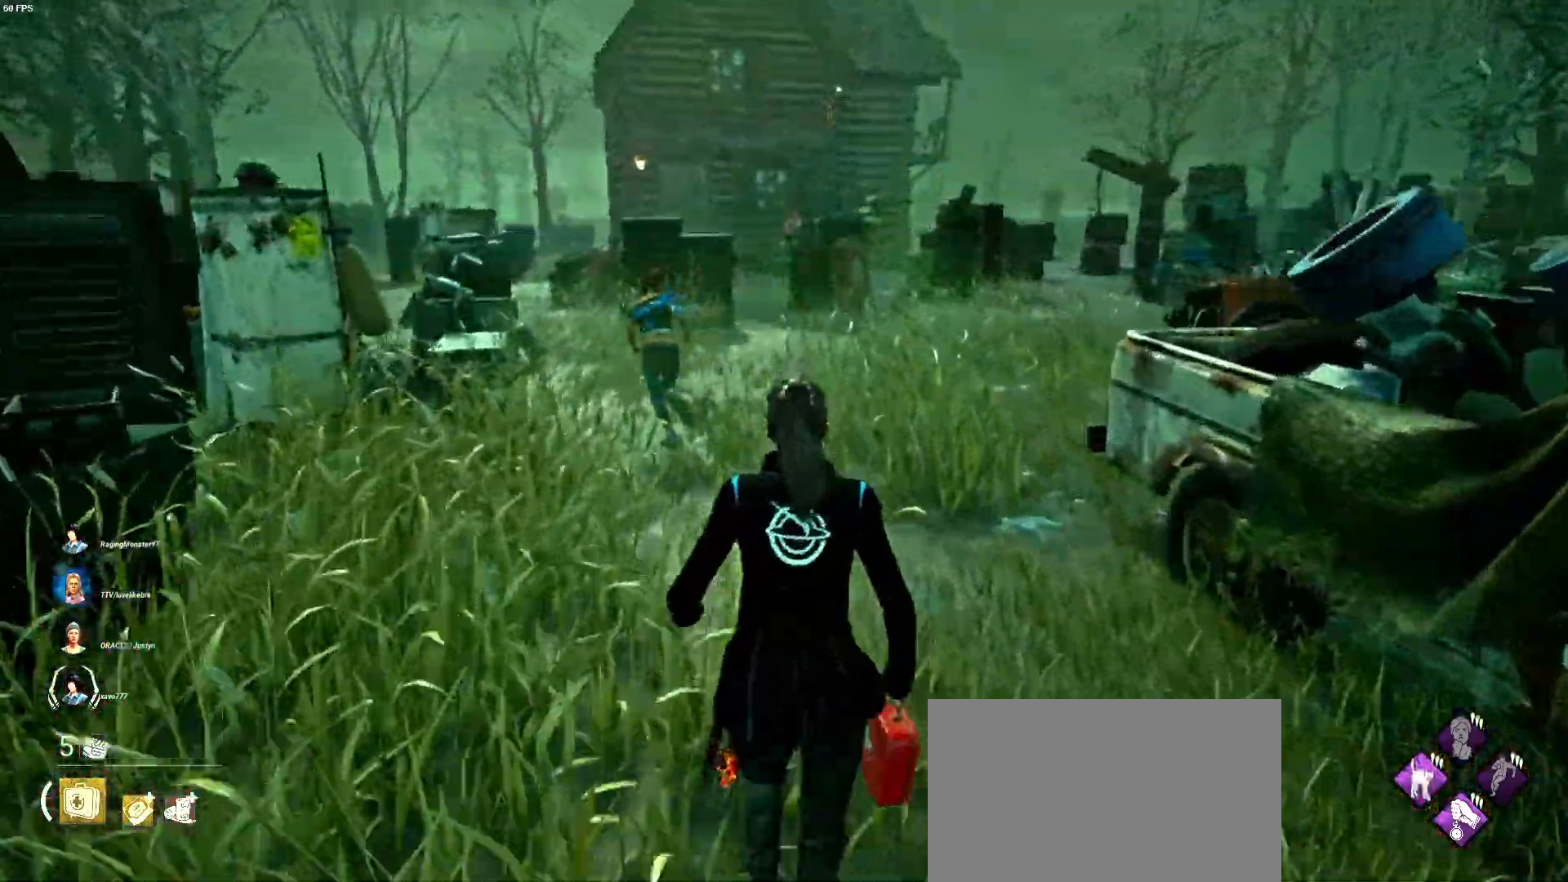
{"keys": ["shift", "w"], "mouse": [], "events": []}
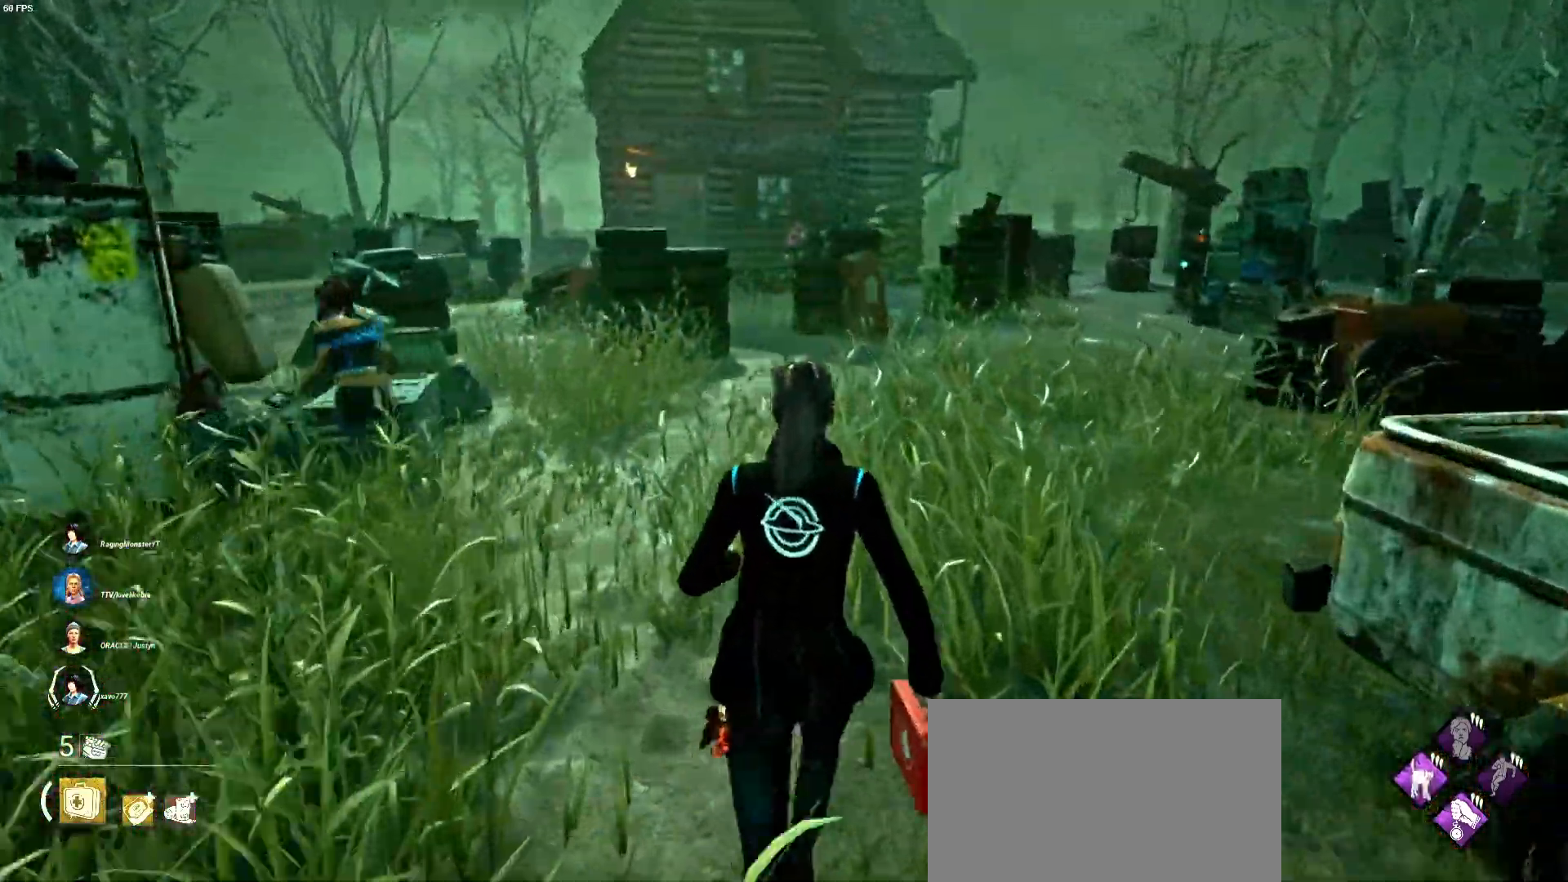
{"keys": ["shift", "w"], "mouse": [], "events": []}
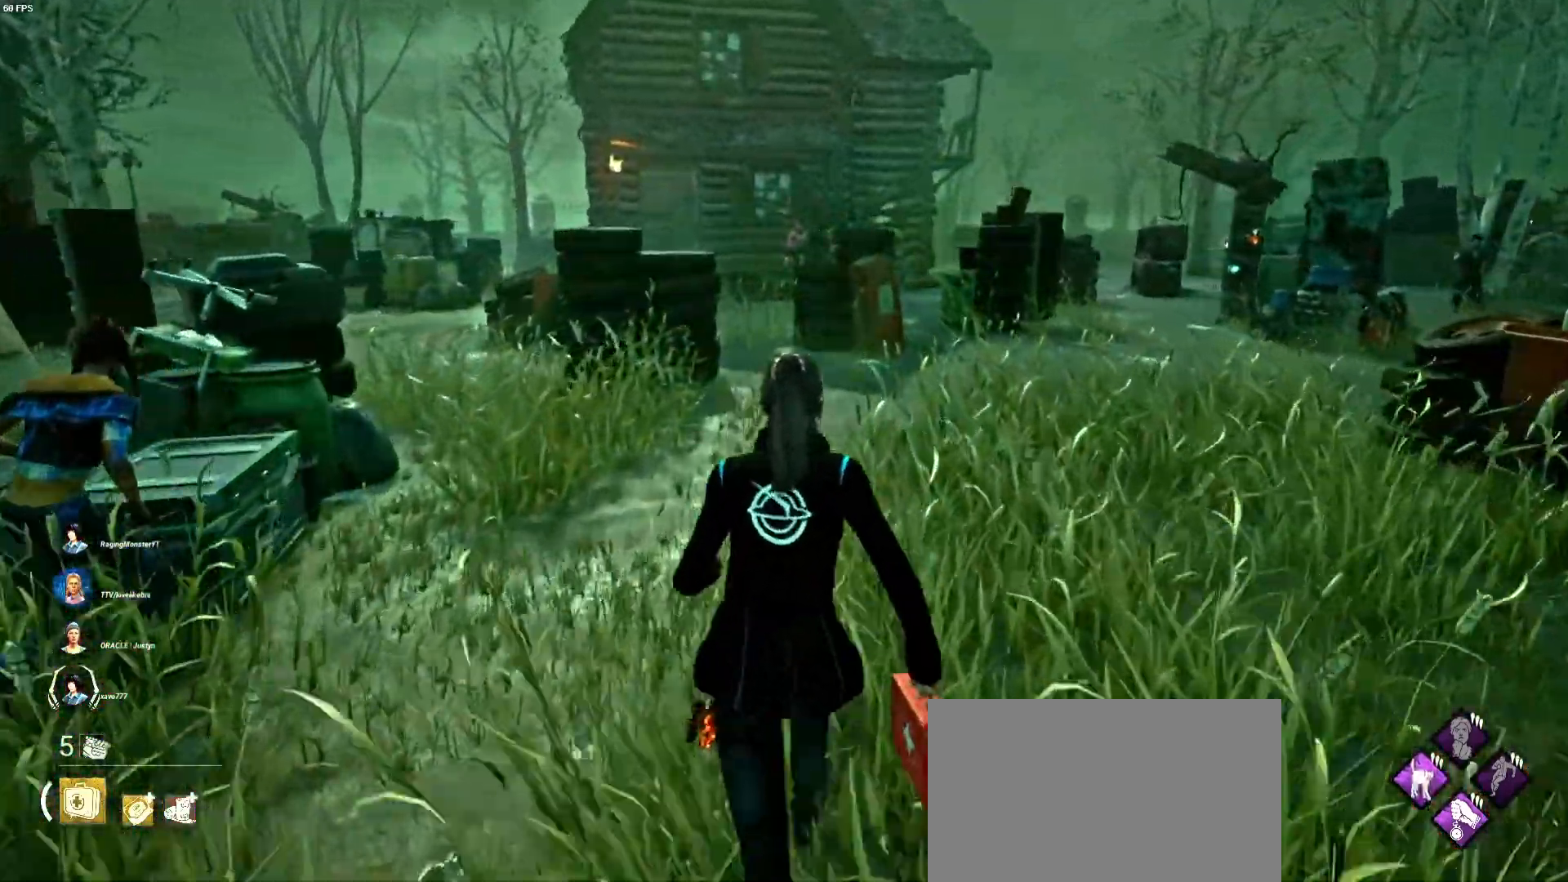
{"keys": ["shift", "w"], "mouse": [], "events": []}
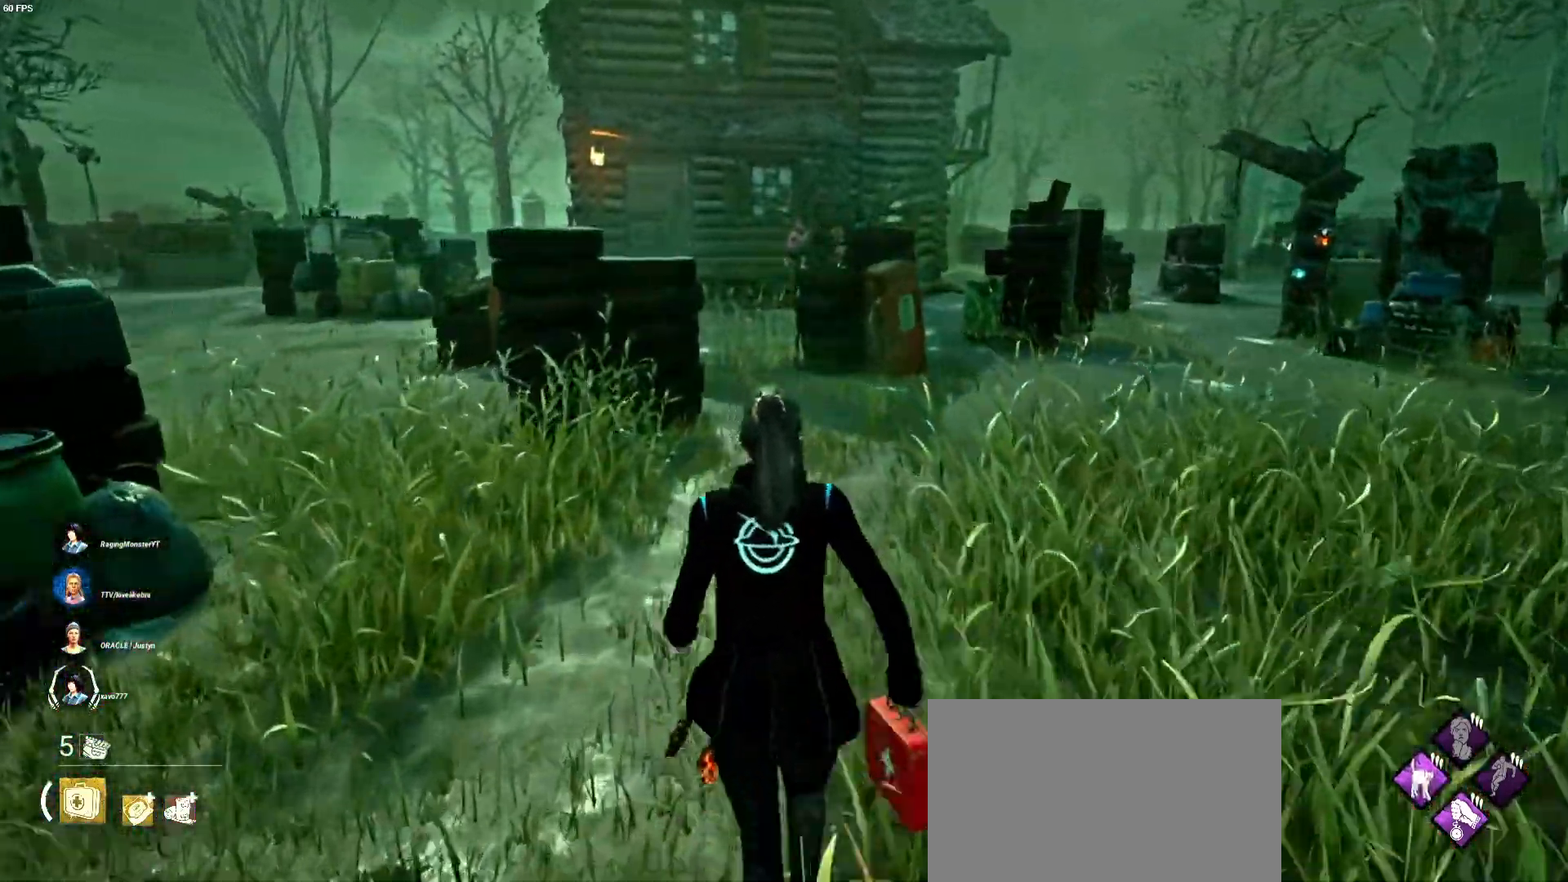
{"keys": ["shift", "w"], "mouse": [], "events": []}
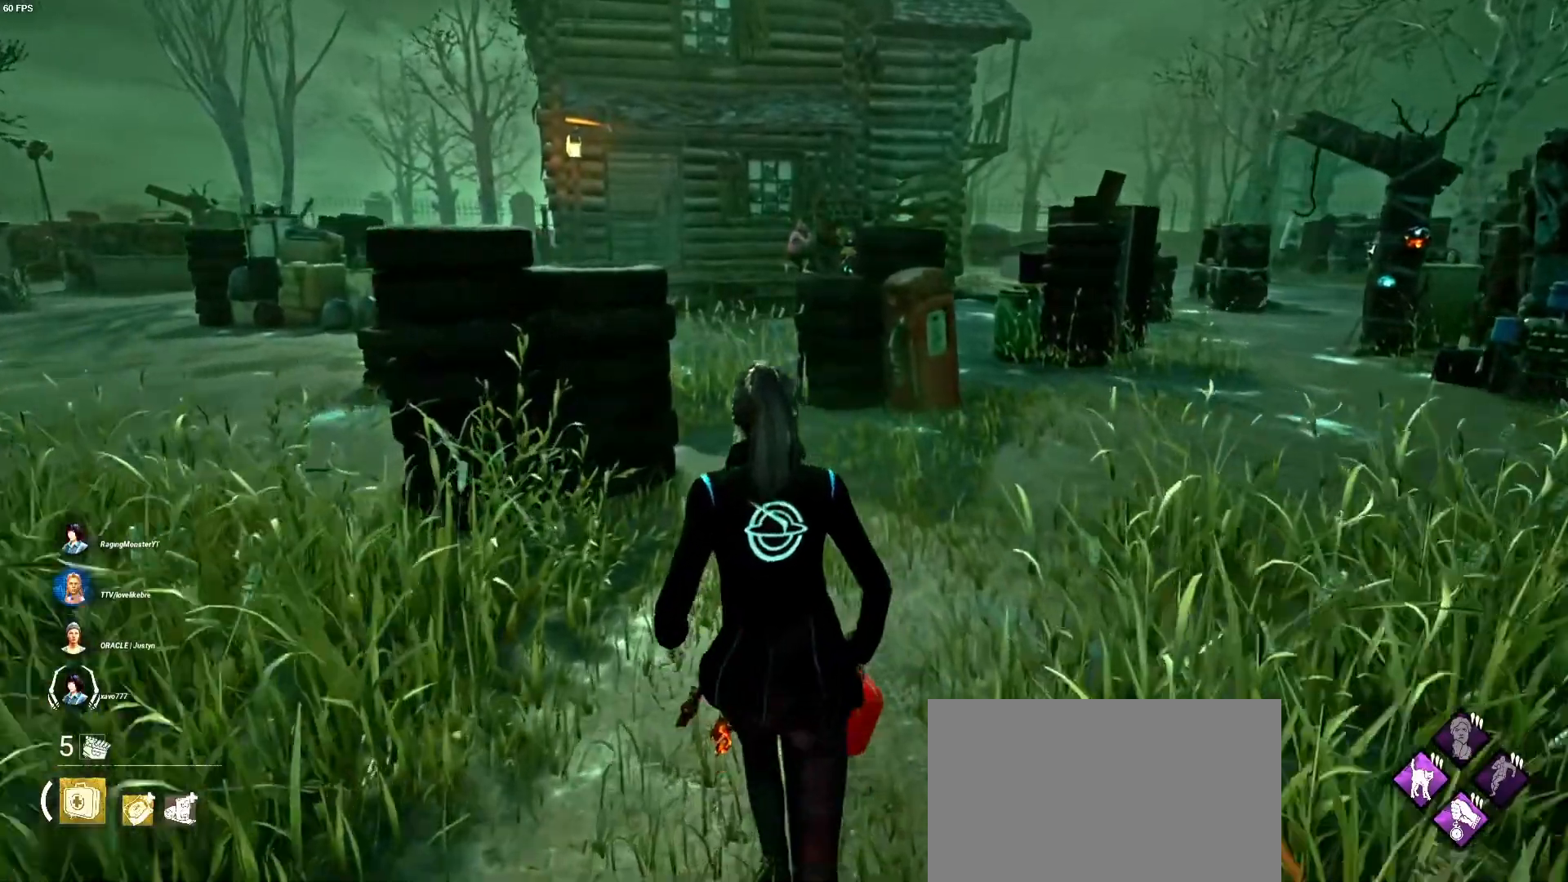
{"keys": ["shift", "w"], "mouse": [], "events": []}
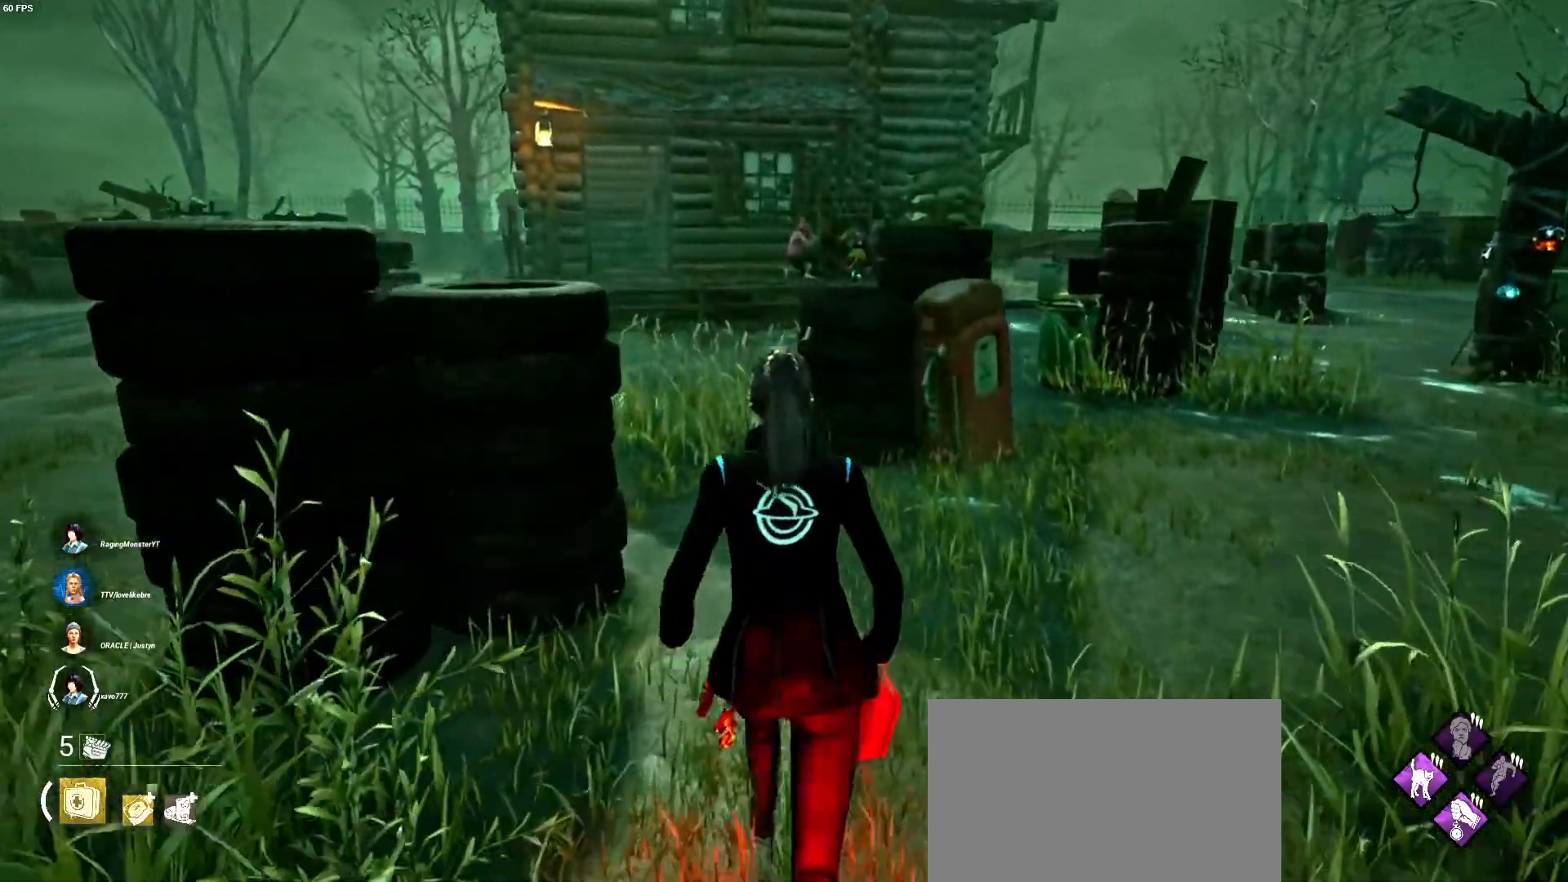
{"keys": ["a", "shift", "w"], "mouse": [], "events": [[433, "a", "down"]]}
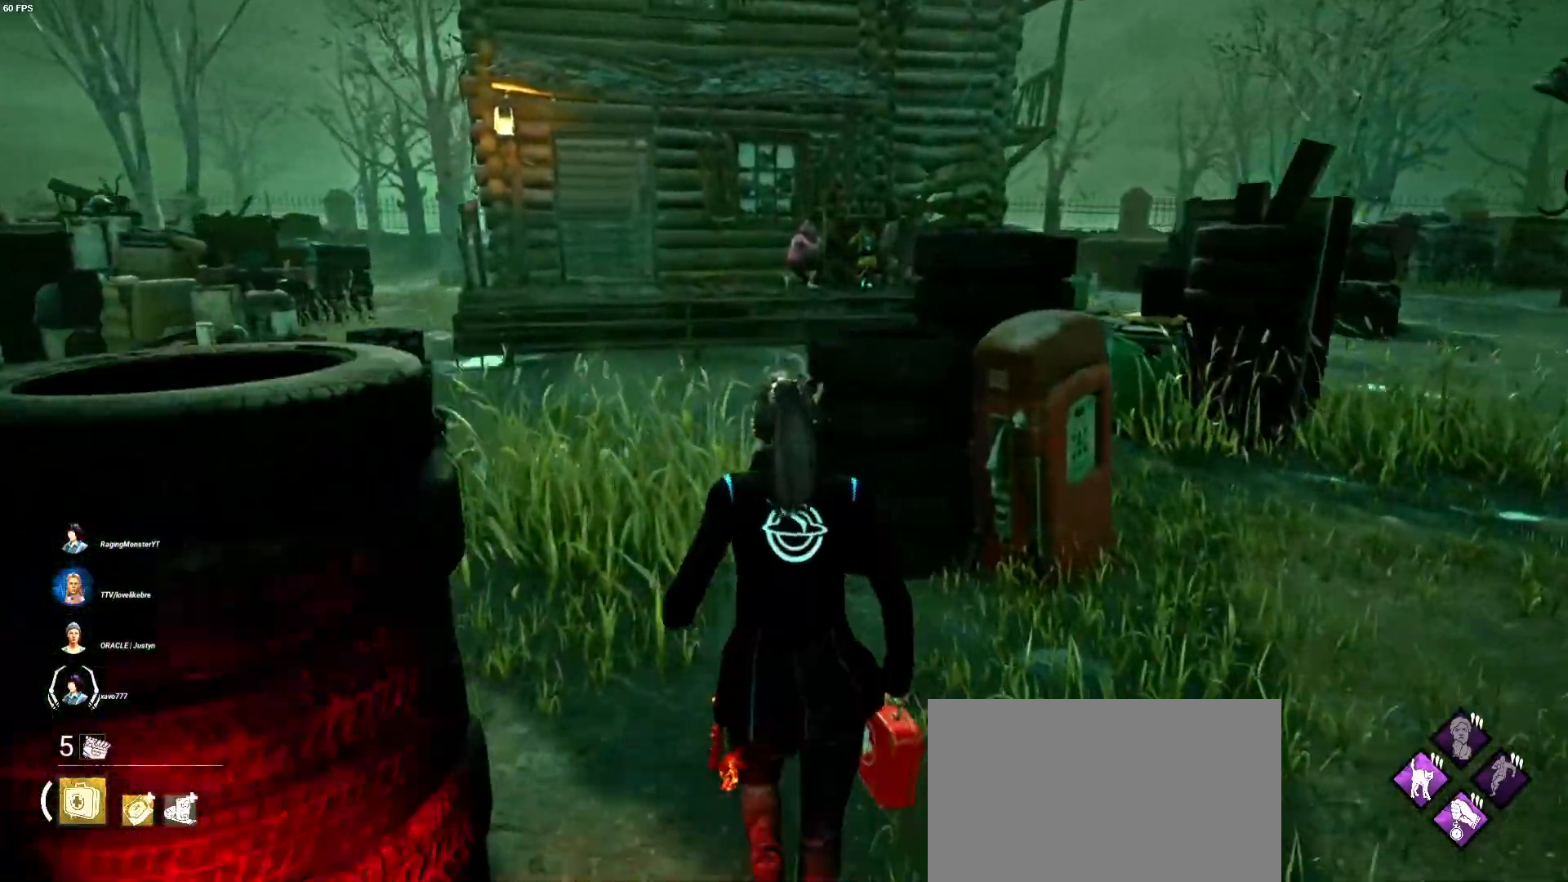
{"keys": ["shift", "w"], "mouse": [], "events": [[33, "a", "up"]]}
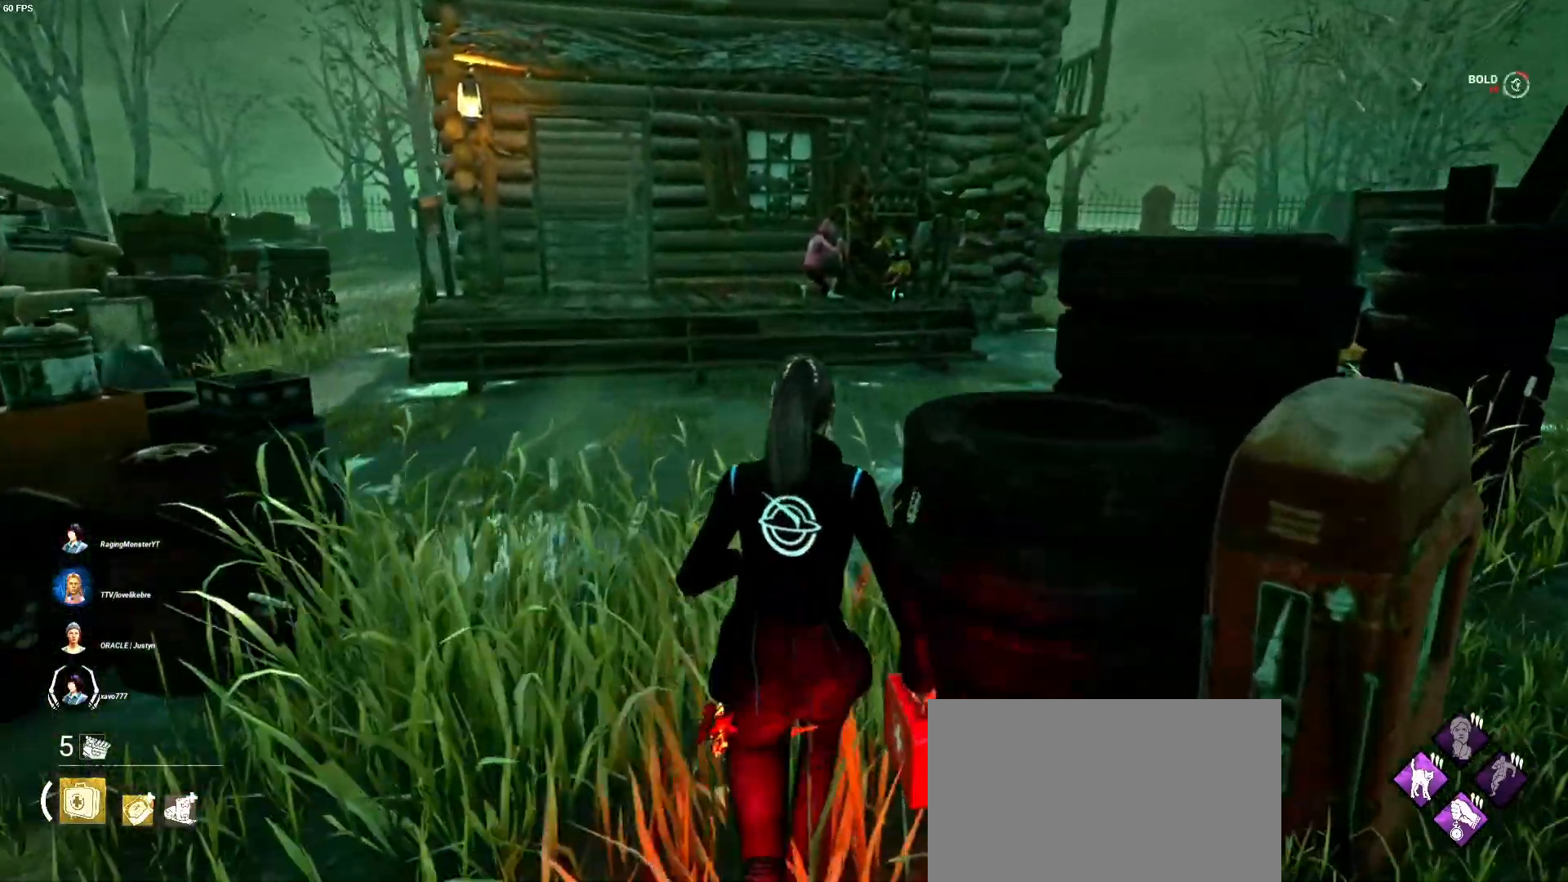
{"keys": ["shift", "w"], "mouse": [], "events": []}
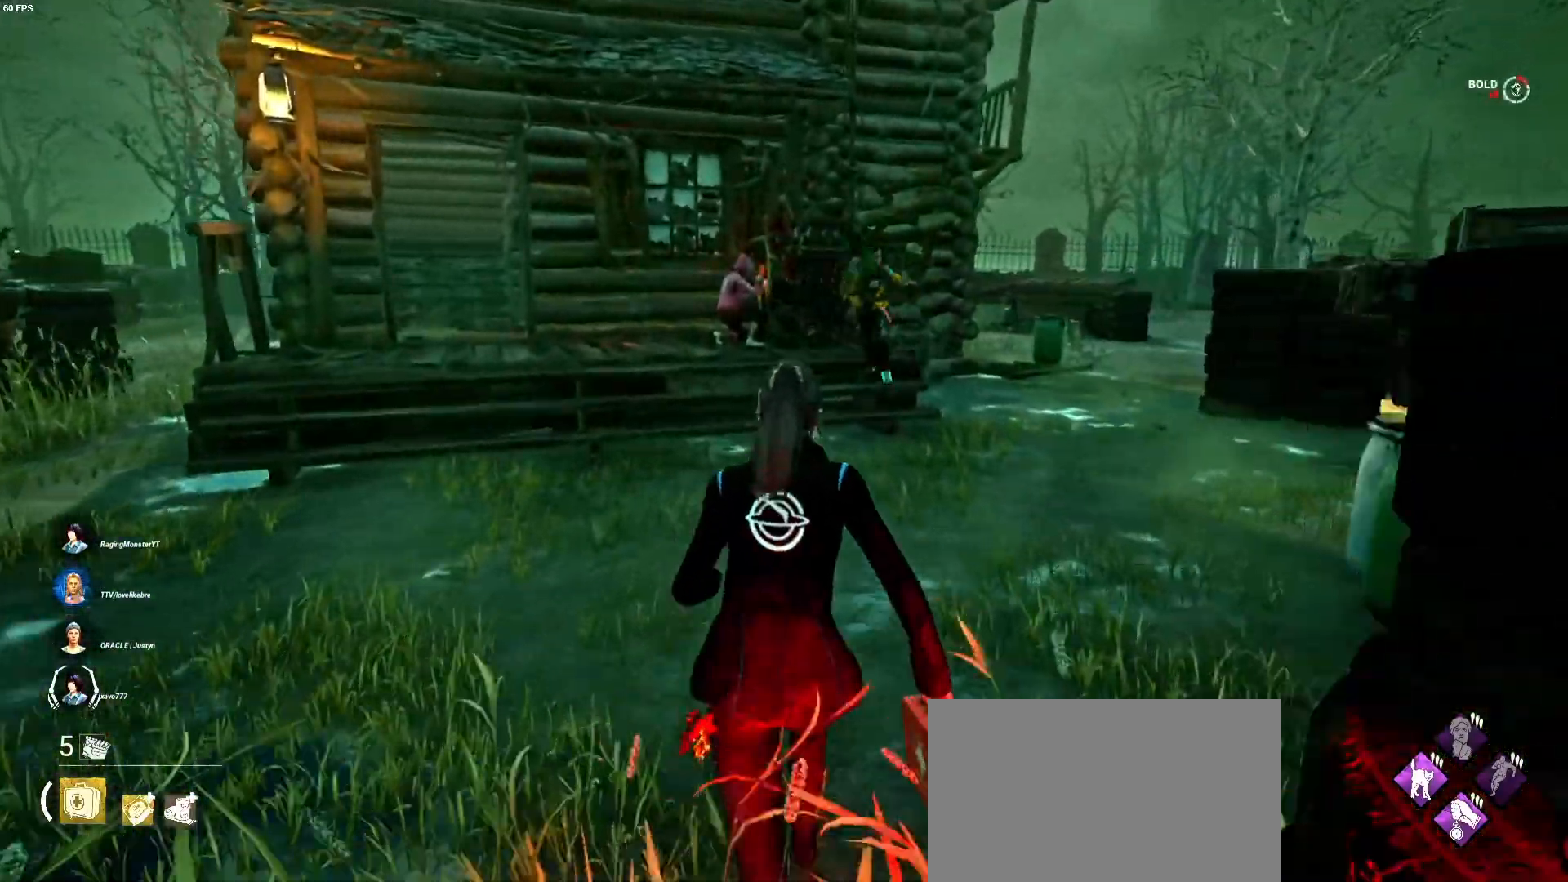
{"keys": ["shift", "w"], "mouse": [], "events": [[67, "d", "down"], [233, "d", "up"]]}
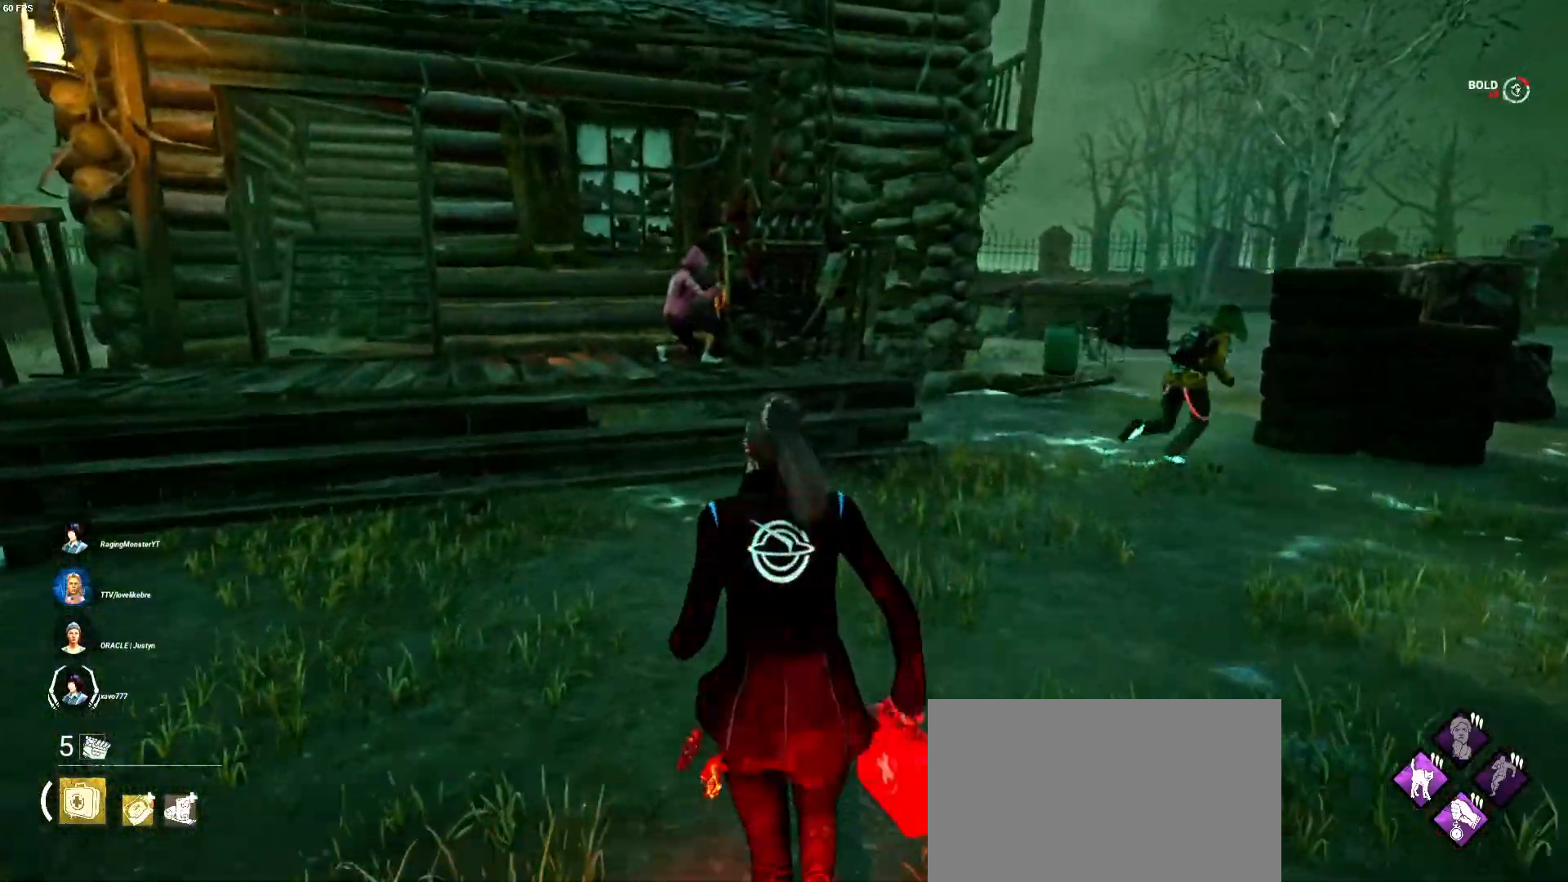
{"keys": ["w"], "mouse": [], "events": [[33, "a", "down"], [467, "a", "up"], [500, "shift", "up"]]}
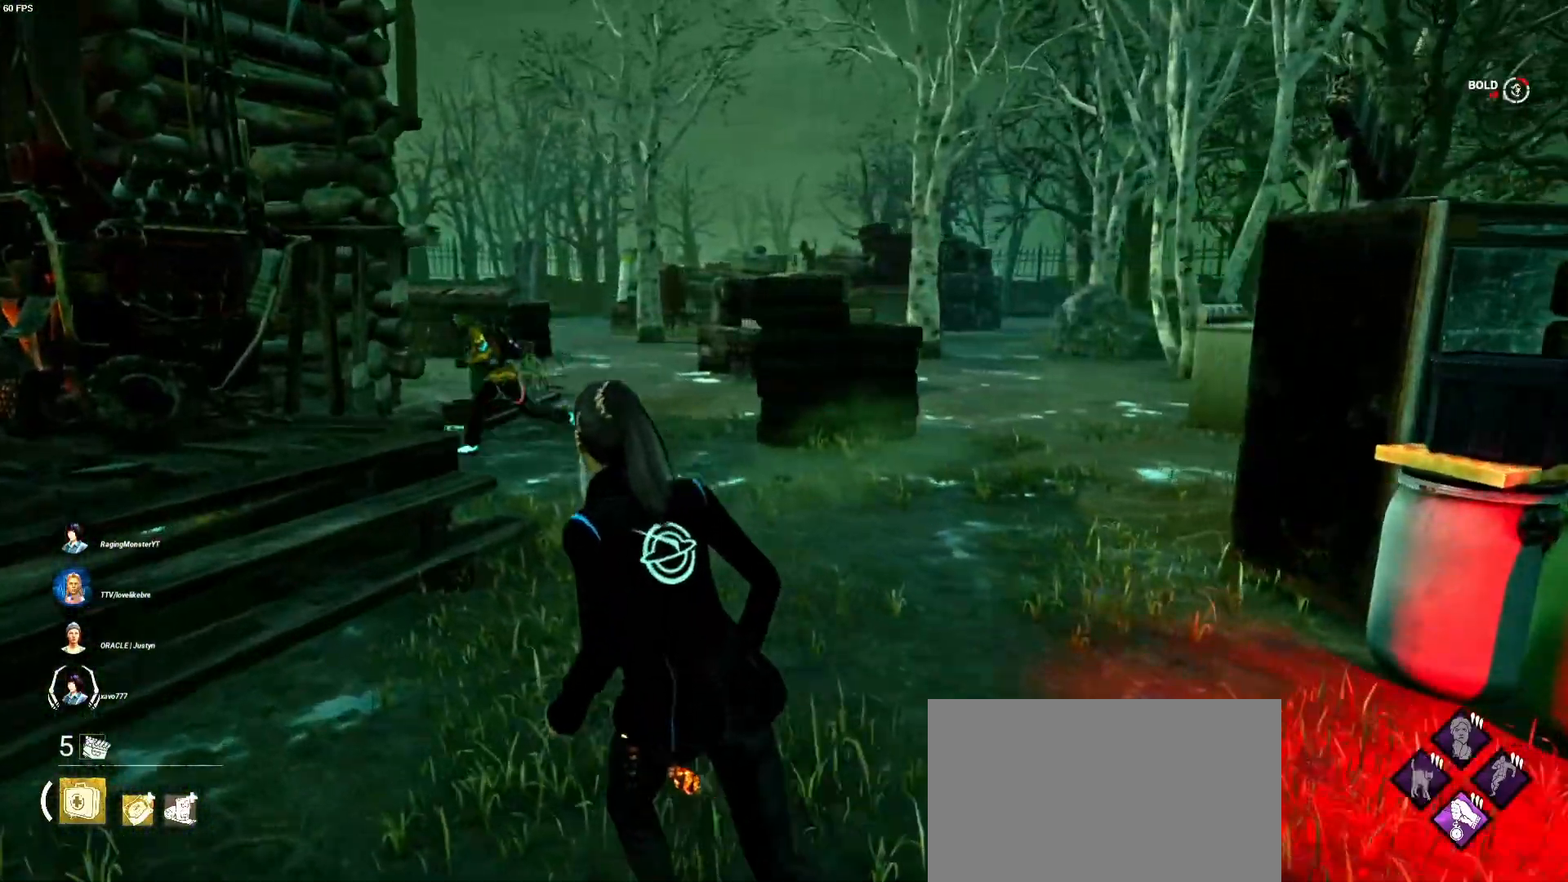
{"keys": [], "mouse": [], "events": [[67, "w", "up"]]}
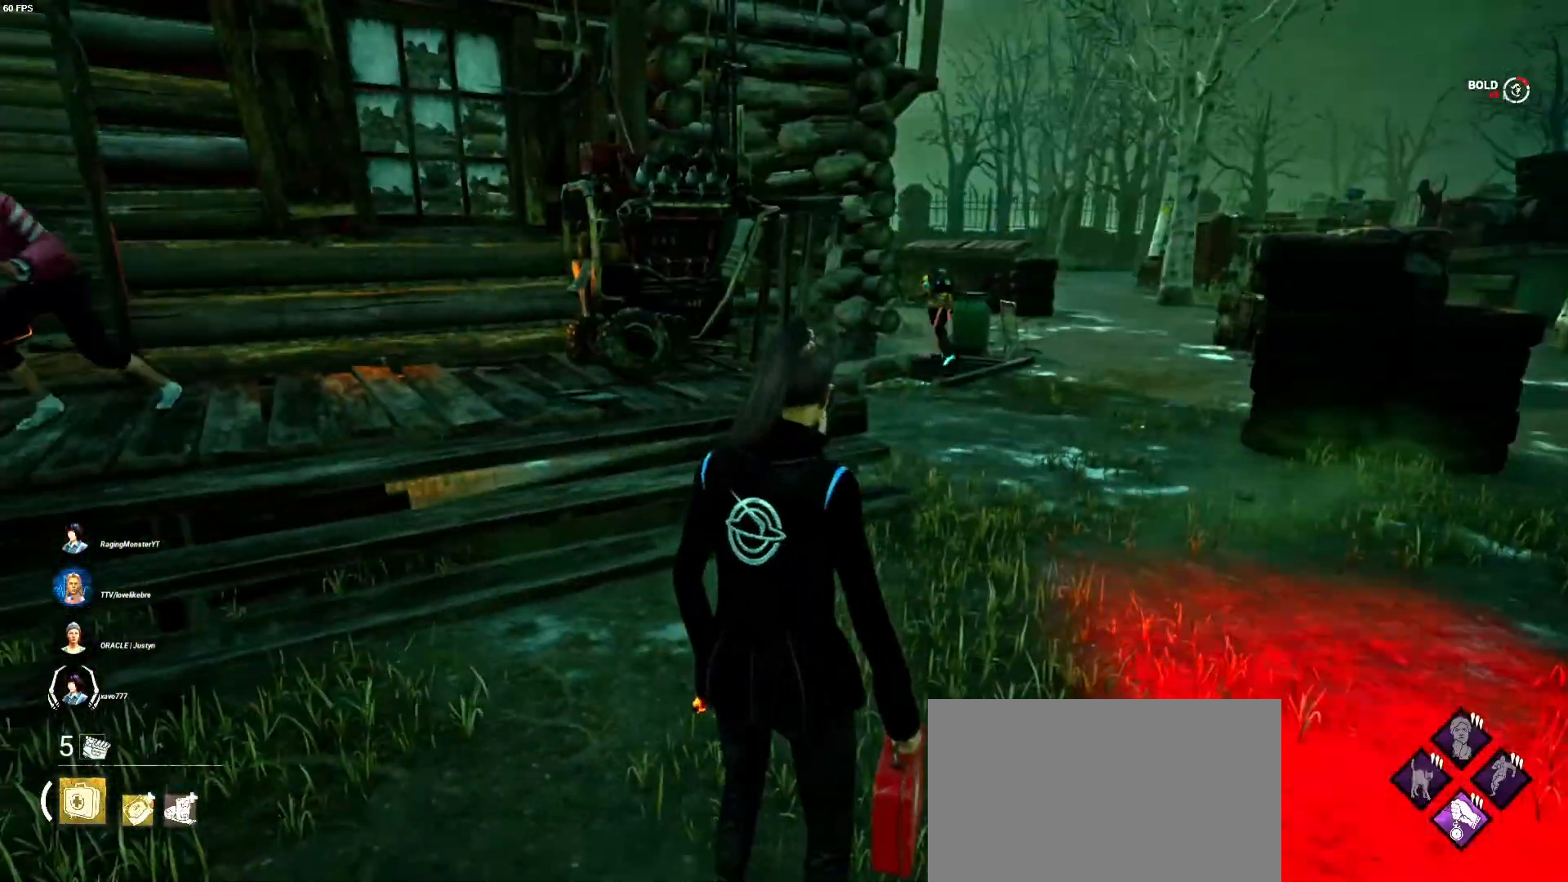
{"keys": [], "mouse": [], "events": []}
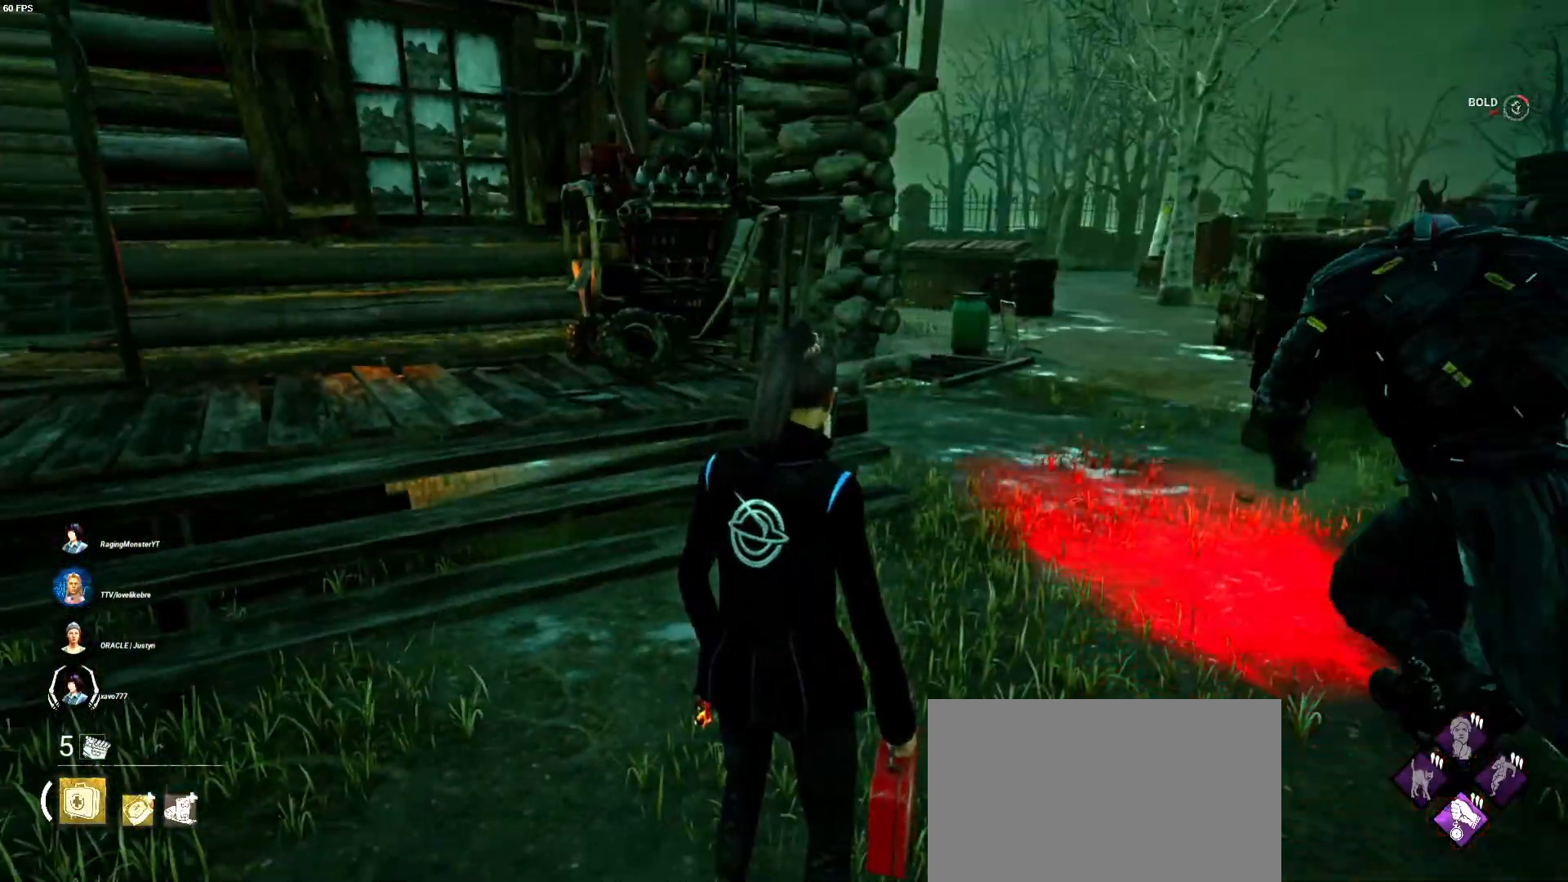
{"keys": ["a"], "mouse": [], "events": [[467, "a", "down"]]}
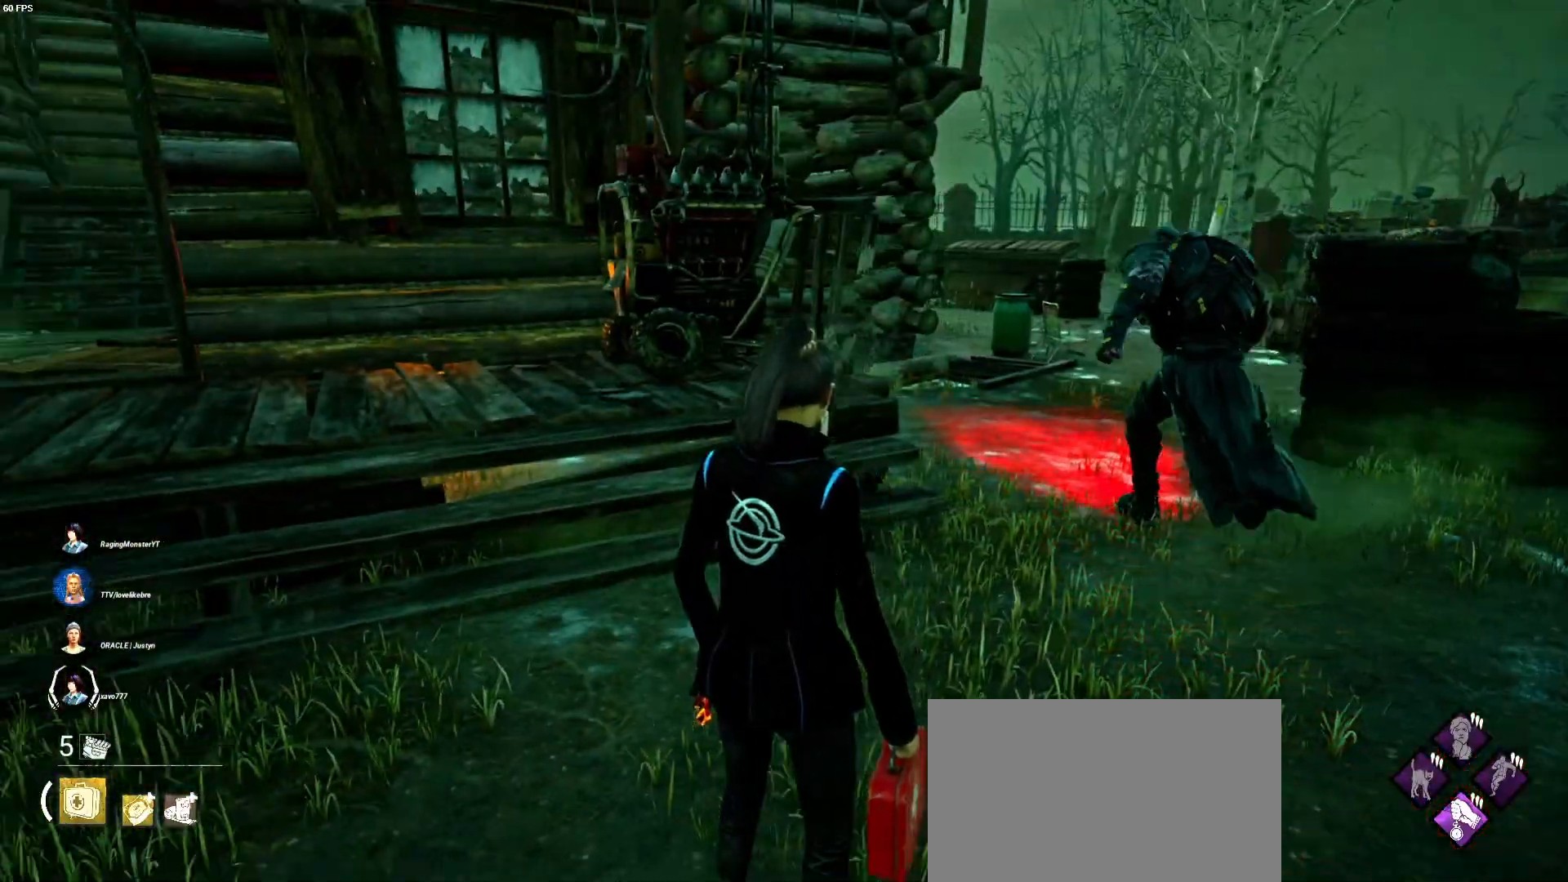
{"keys": ["a", "shift", "w"], "mouse": [], "events": [[33, "shift", "down"], [33, "w", "down"]]}